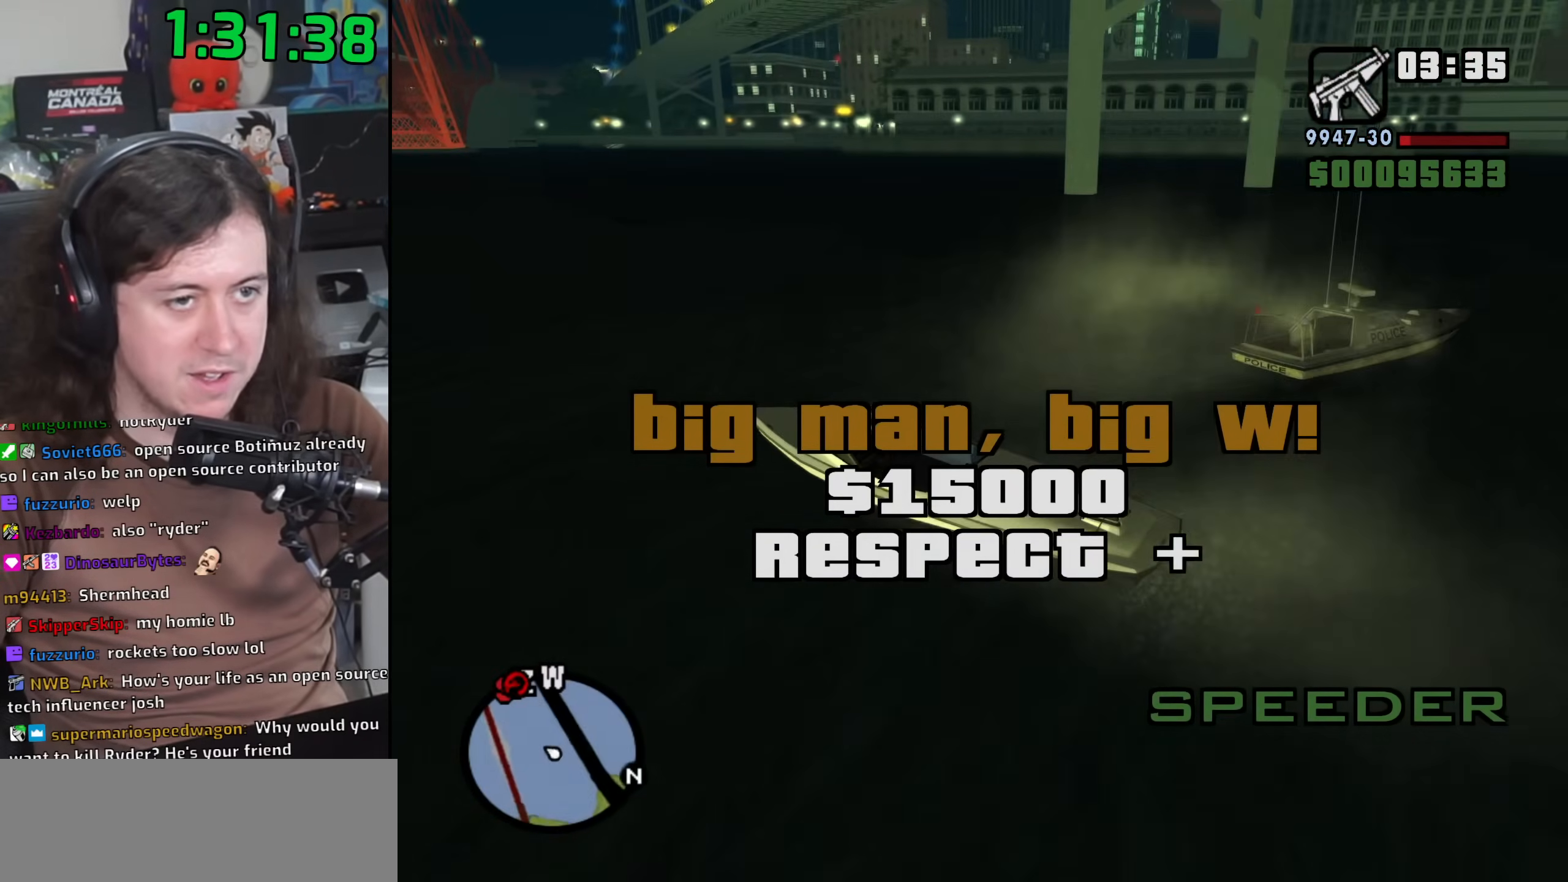
Gameplay with keyboard and mouse; each line is a JSON object with the keys and mouse buttons held at the frame after it. "events" lists presses ("down") and releases ("up") of "1", "2", "3", "4", "5", "6", "8", "a", "alt", "b", "c", "ctrl", "d", "down", "e", "escape", "f", "f1", "f2", "f3", "g", "h", "left", "n", "num2", "q", "r", "right", "s", "shift", "space", "t", "tab", "up", "v", "w", "x", "y", "z", "mouse_left", "mouse_wheel" and "mouse_right" between this image and that frame as [ms after this image, input, new state], when the widget could be followed in between. "mouse_left", "mouse_wheel", "mouse_right" = the "left", "wheel", "right" buttons of the "mouse" list. No other keys are recorded. "wheel" means that the mouse wheel is clicked or scrolled. Mouse movement is not recorded.
{"keys": ["w"], "mouse": [], "events": [[33, "space", "down"], [133, "d", "up"], [133, "space", "up"], [217, "a", "down"], [400, "a", "up"]]}
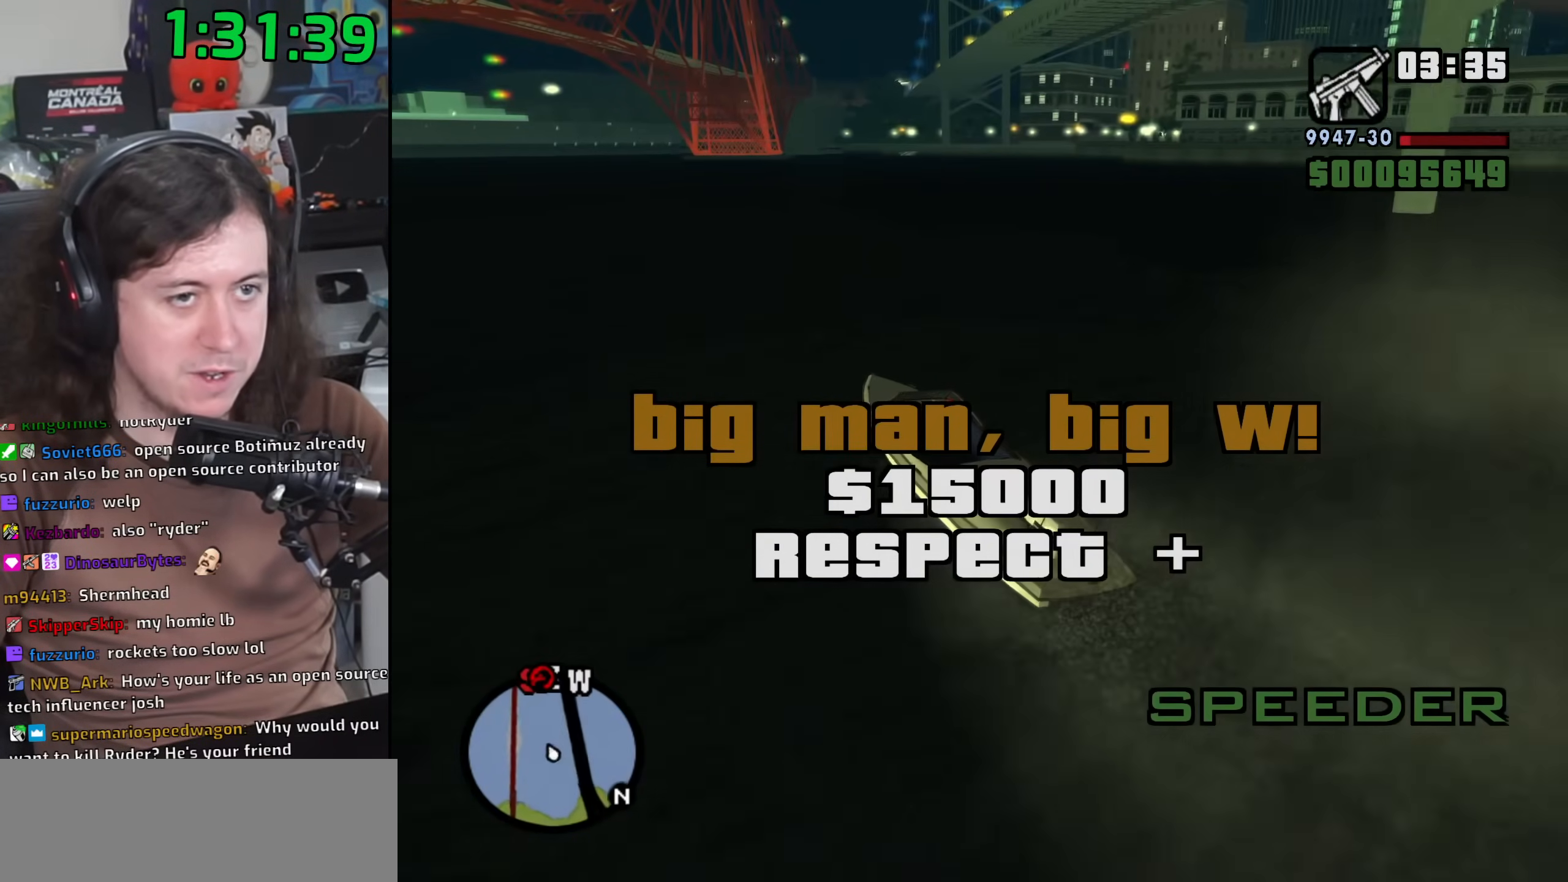
{"keys": ["a", "w"], "mouse": [], "events": [[300, "a", "down"]]}
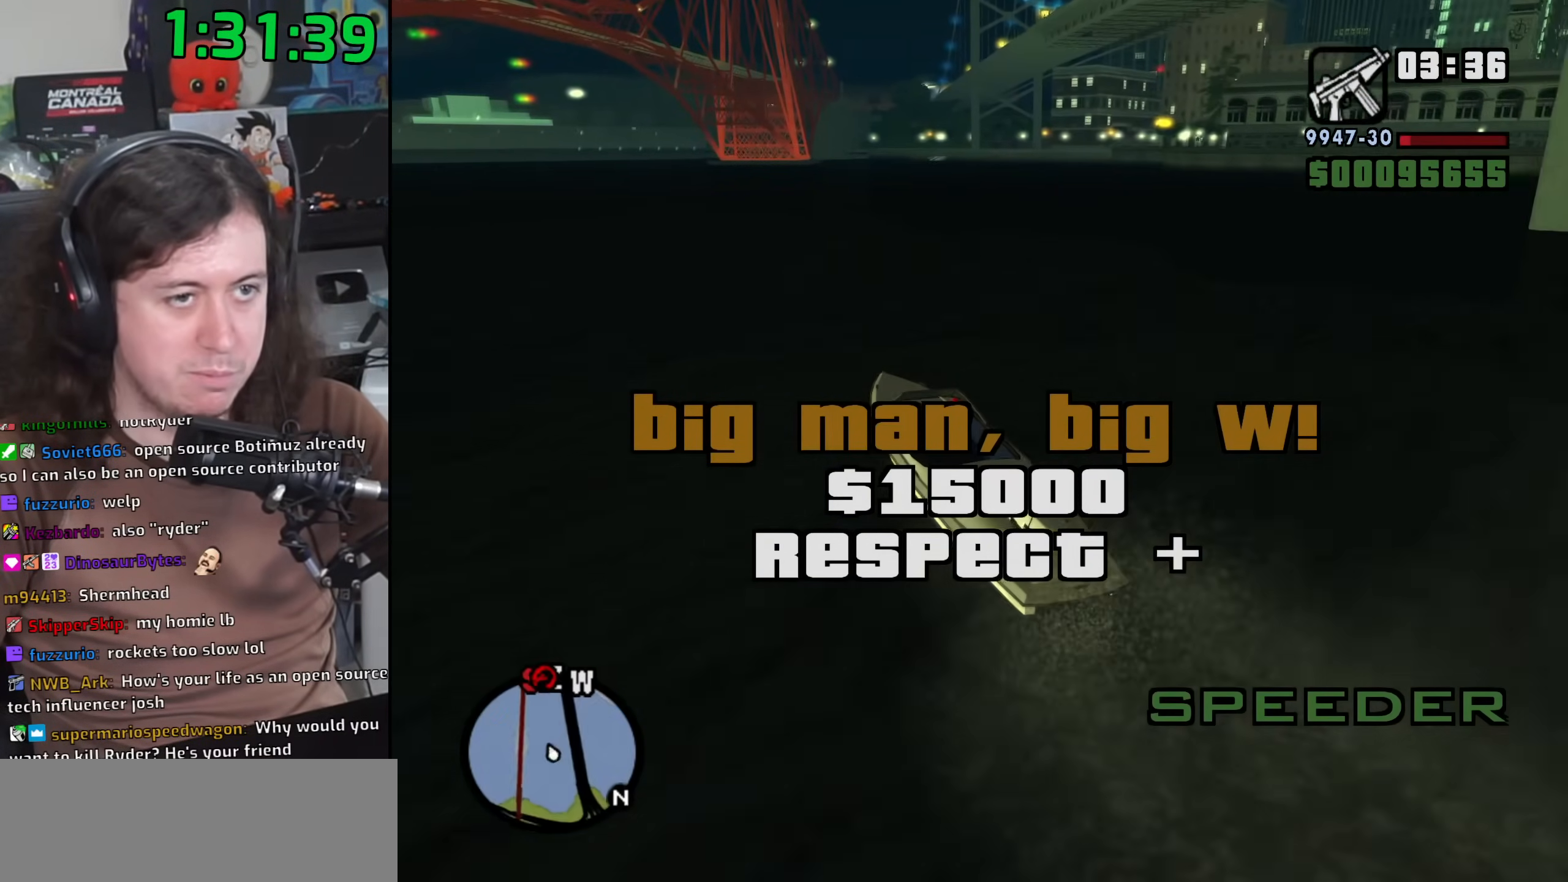
{"keys": ["w"], "mouse": [], "events": [[33, "a", "up"], [217, "a", "down"], [433, "a", "up"]]}
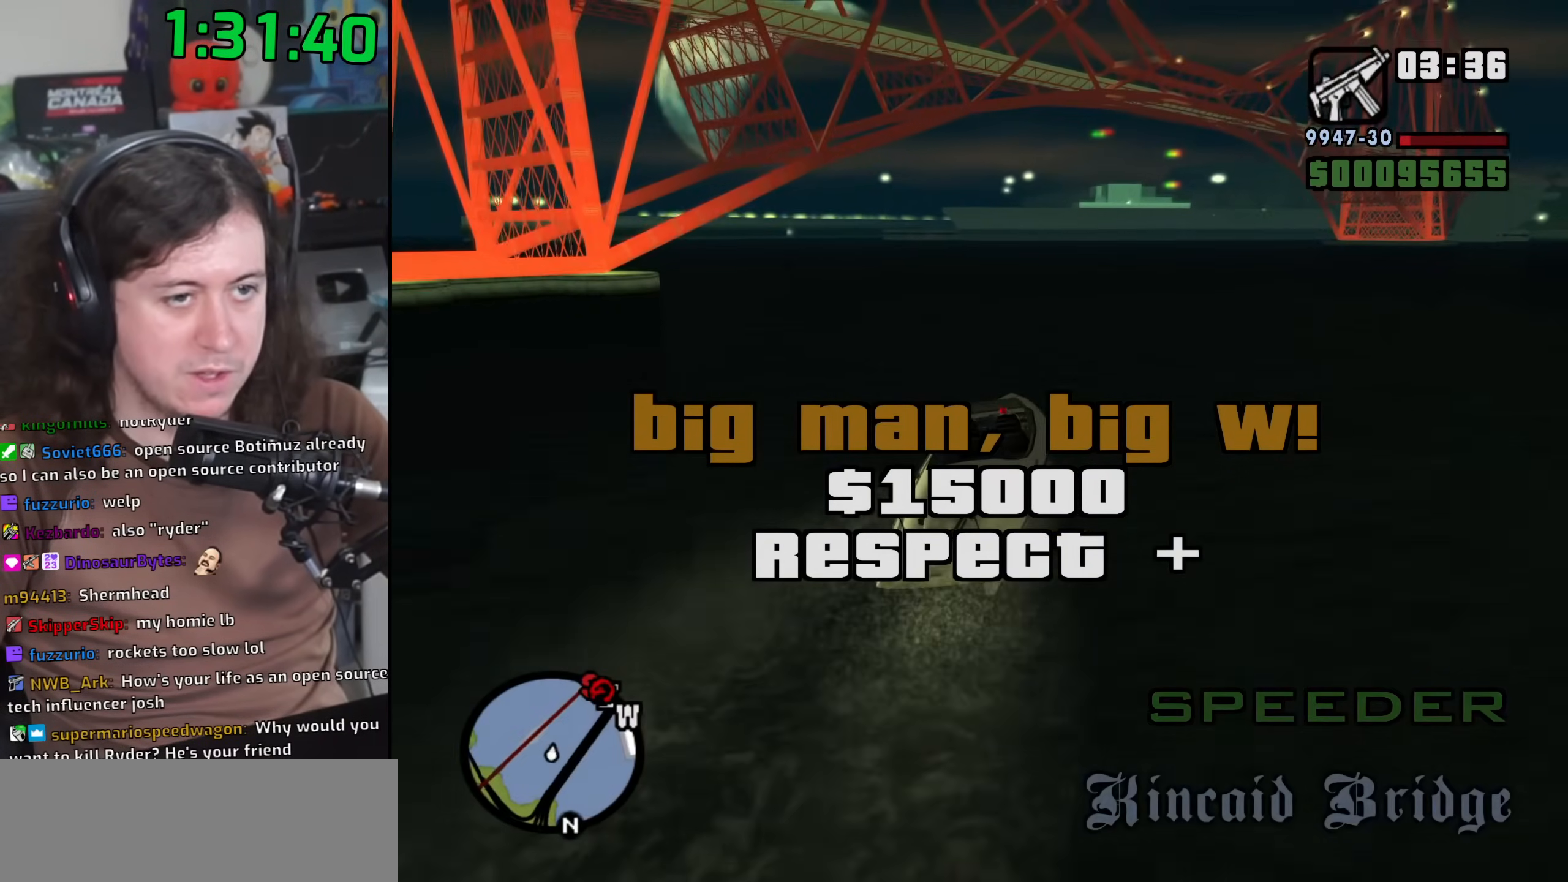
{"keys": ["a", "w"], "mouse": [], "events": [[483, "a", "down"]]}
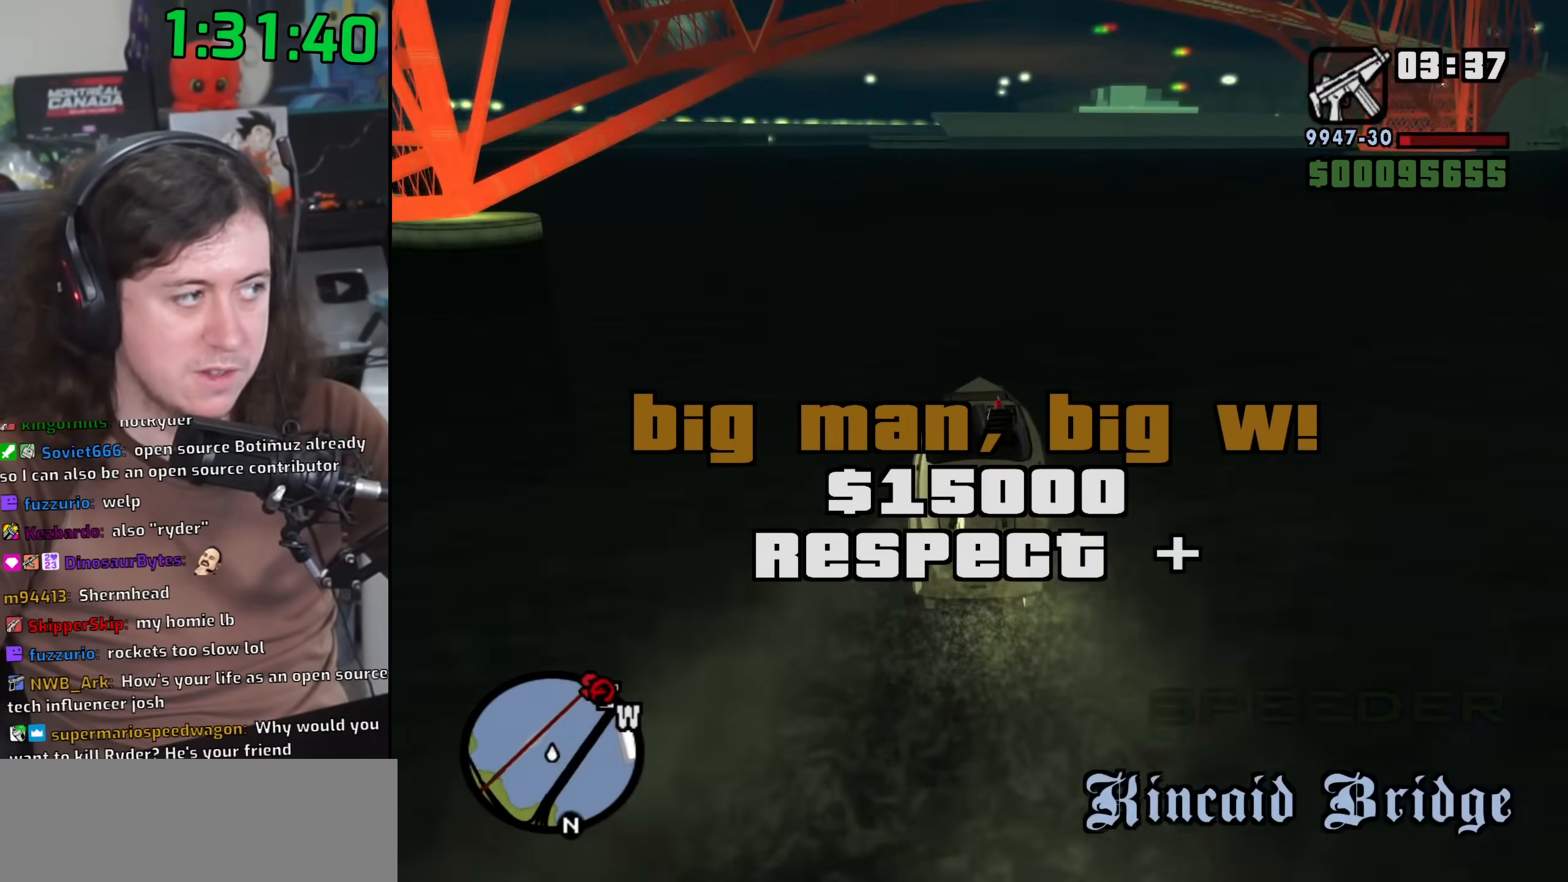
{"keys": ["w"], "mouse": [], "events": [[100, "a", "up"]]}
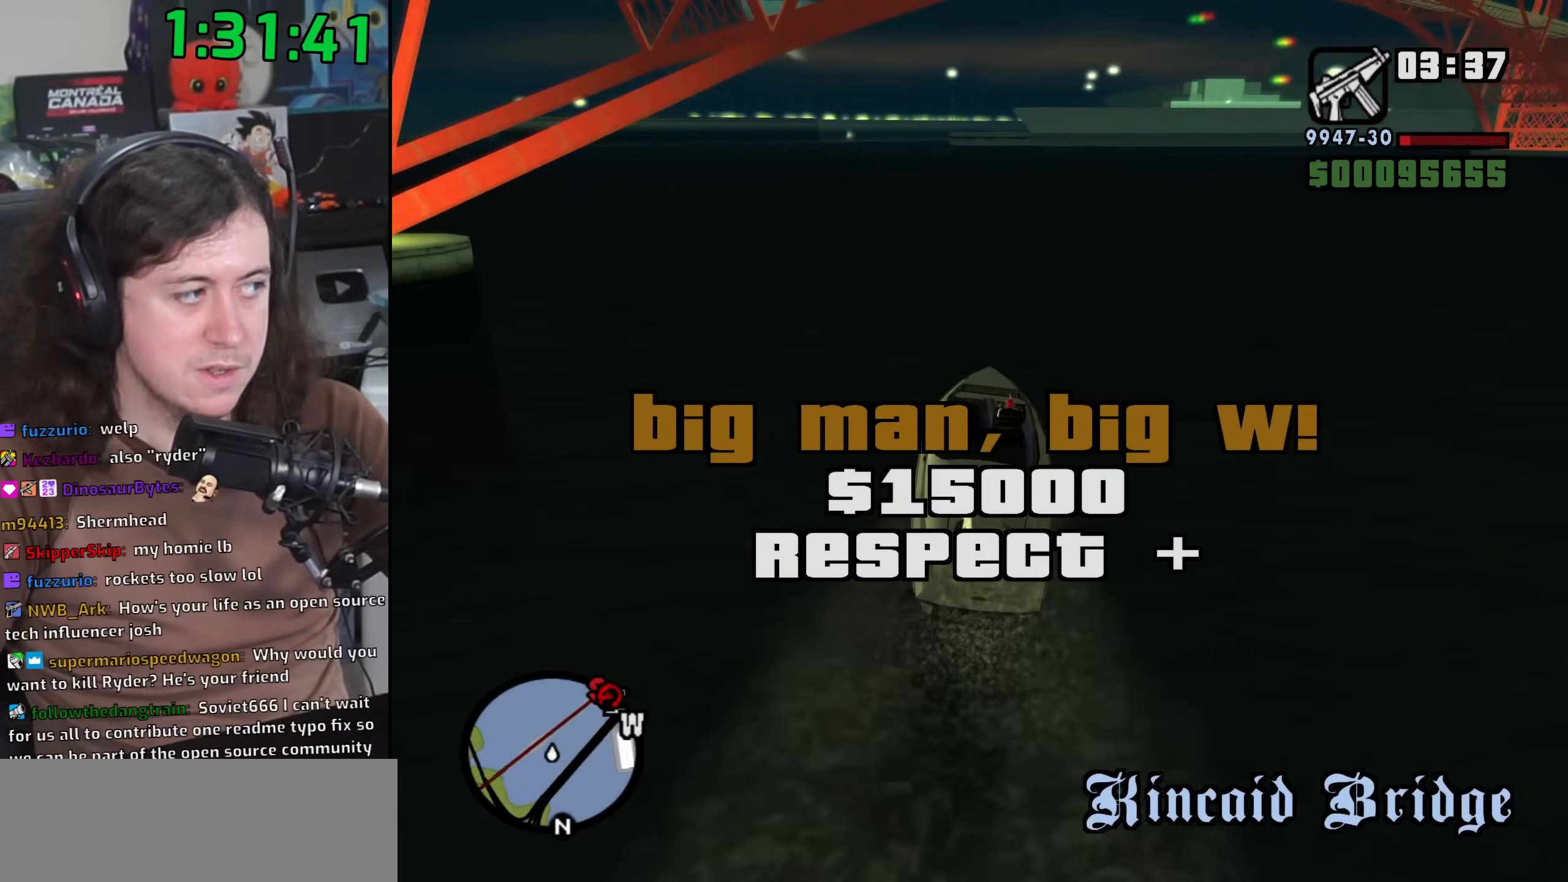
{"keys": ["a", "w"], "mouse": [], "events": [[483, "a", "down"]]}
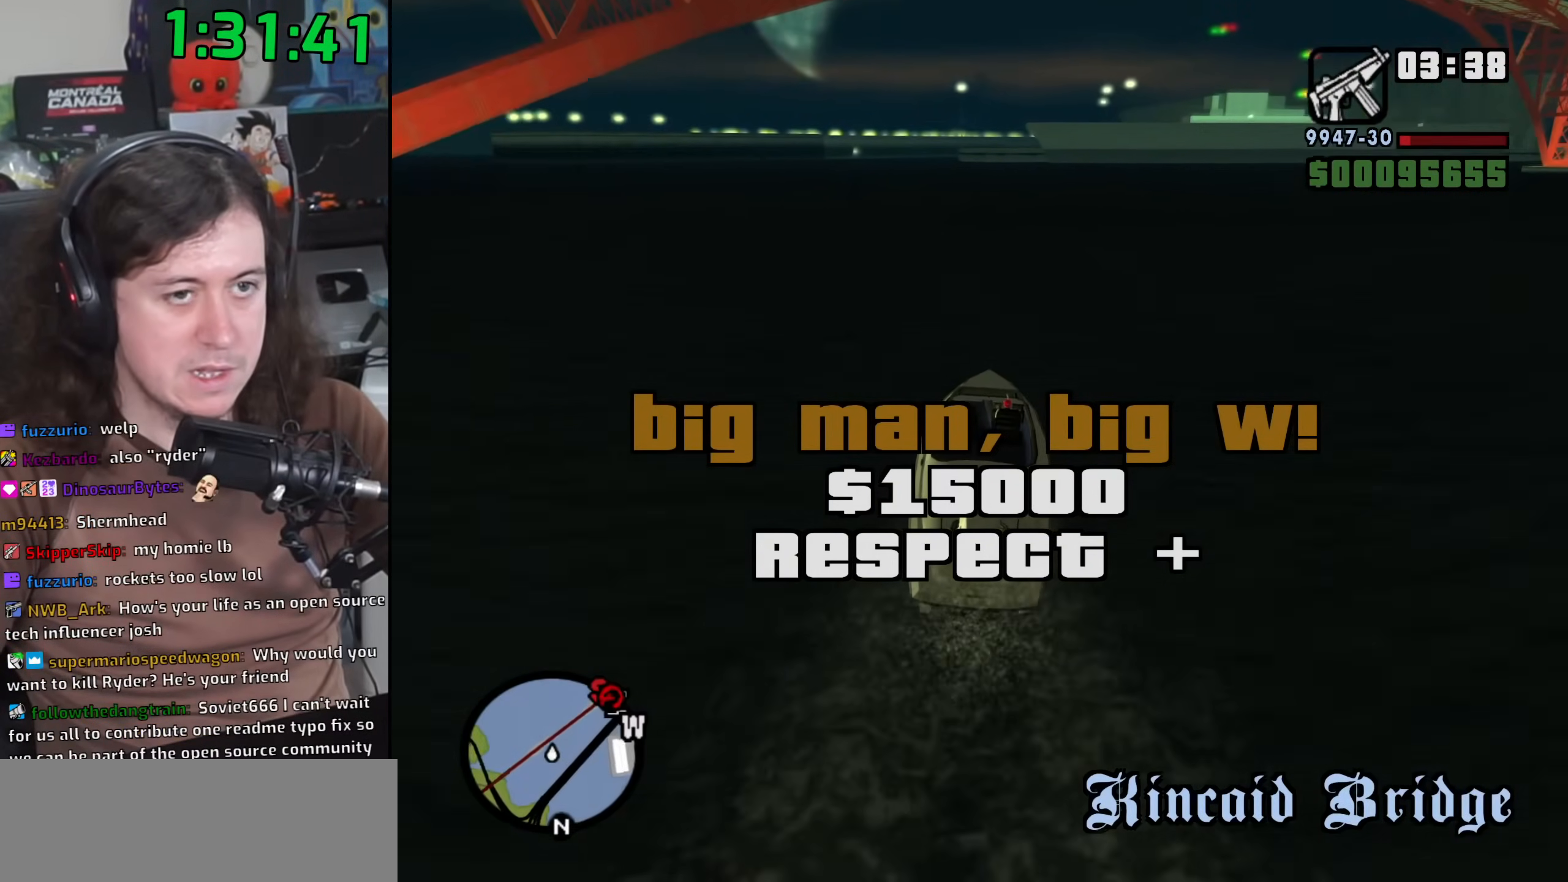
{"keys": ["w"], "mouse": [], "events": [[283, "a", "up"]]}
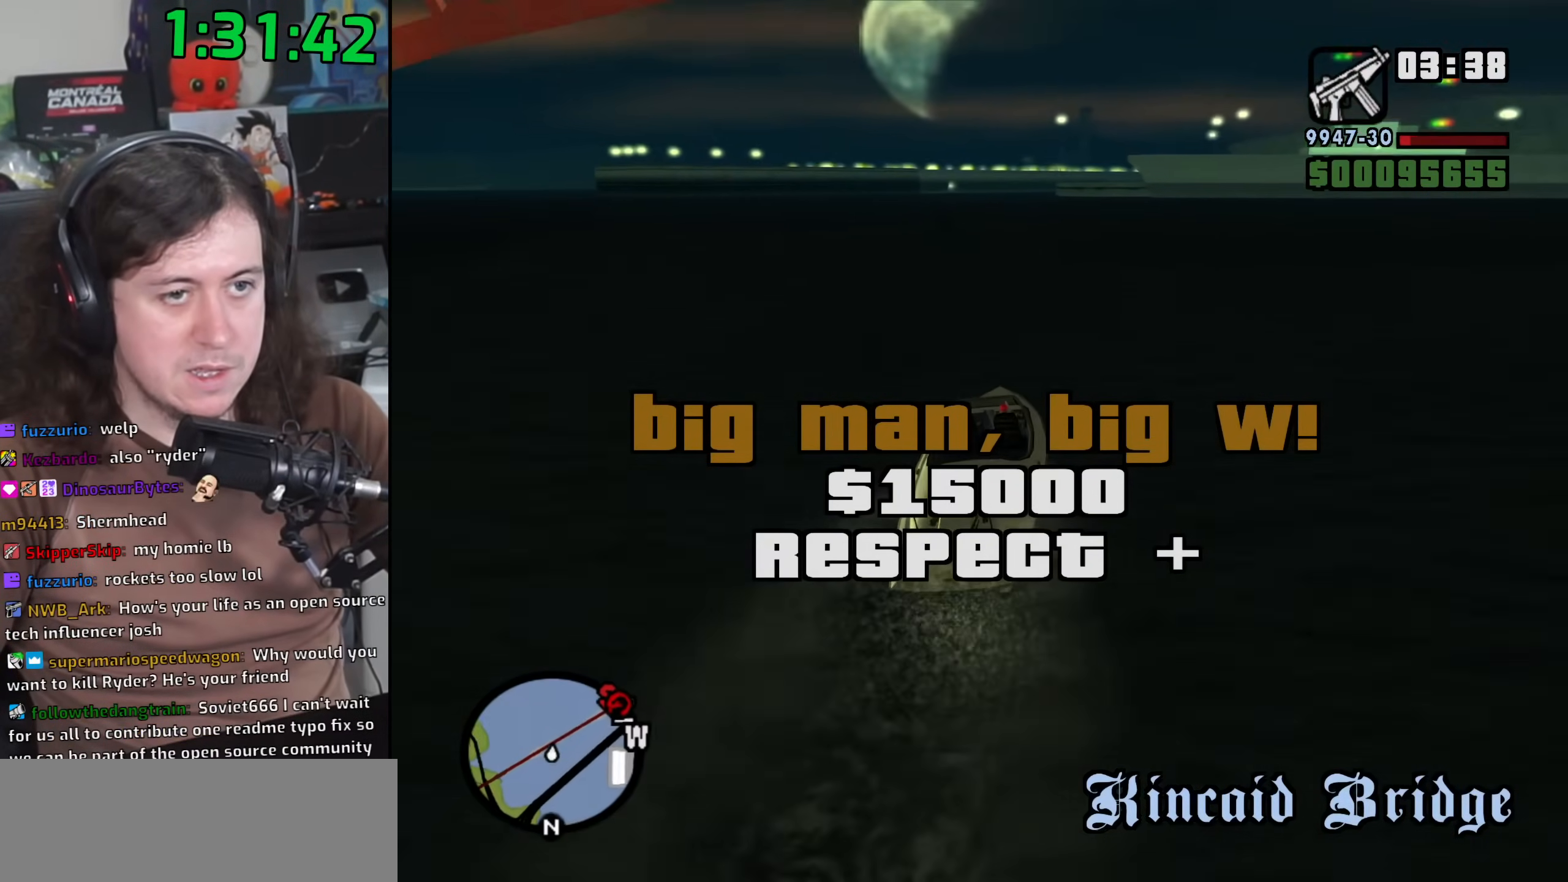
{"keys": ["w"], "mouse": [], "events": [[150, "a", "down"], [433, "a", "up"]]}
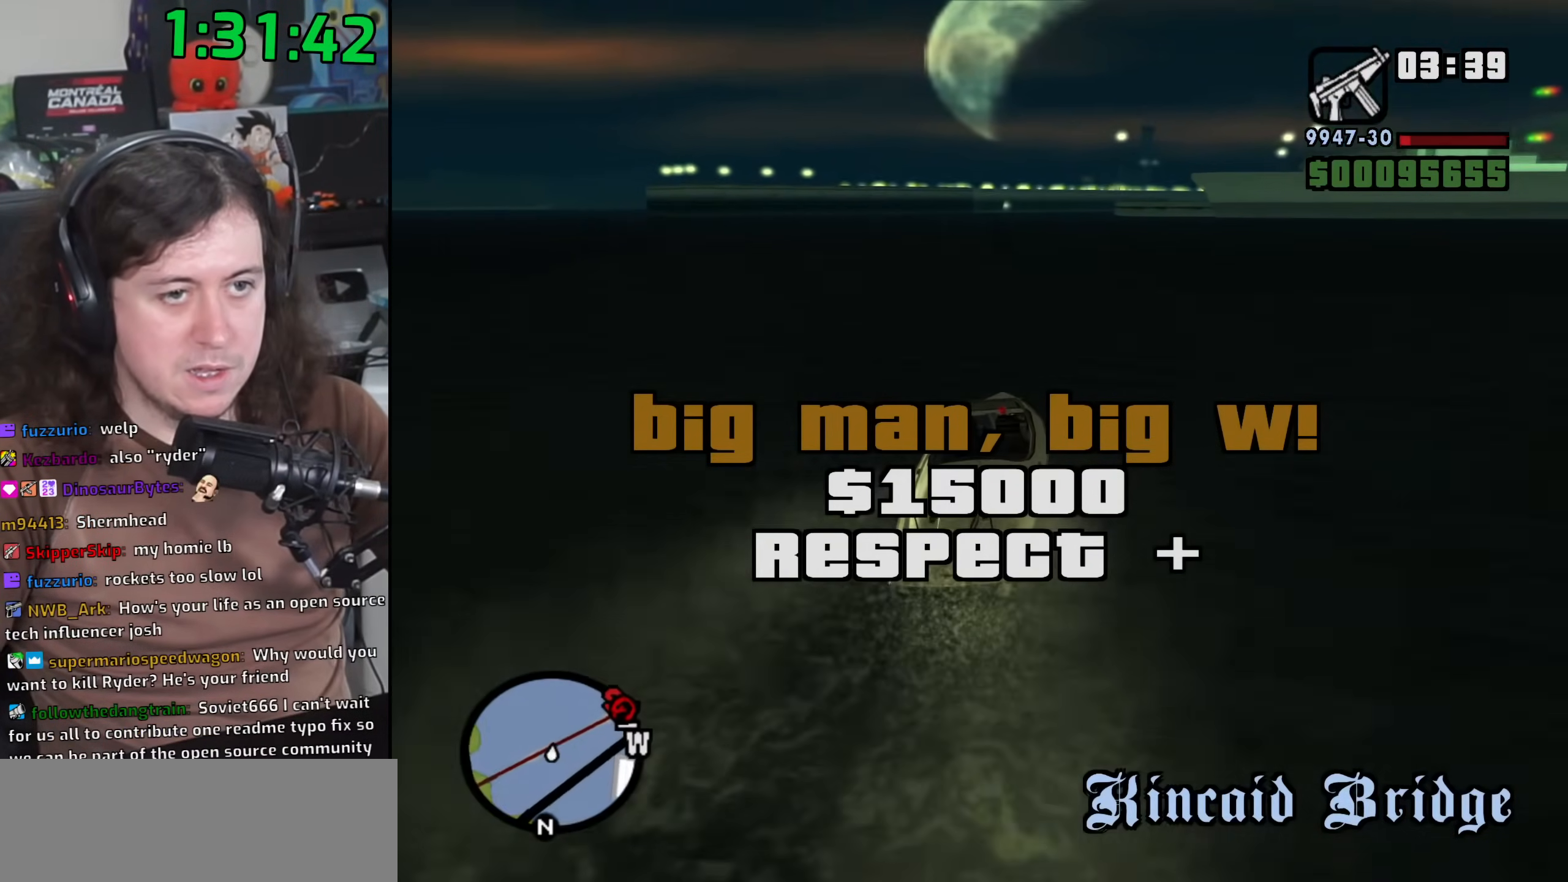
{"keys": ["w"], "mouse": [], "events": []}
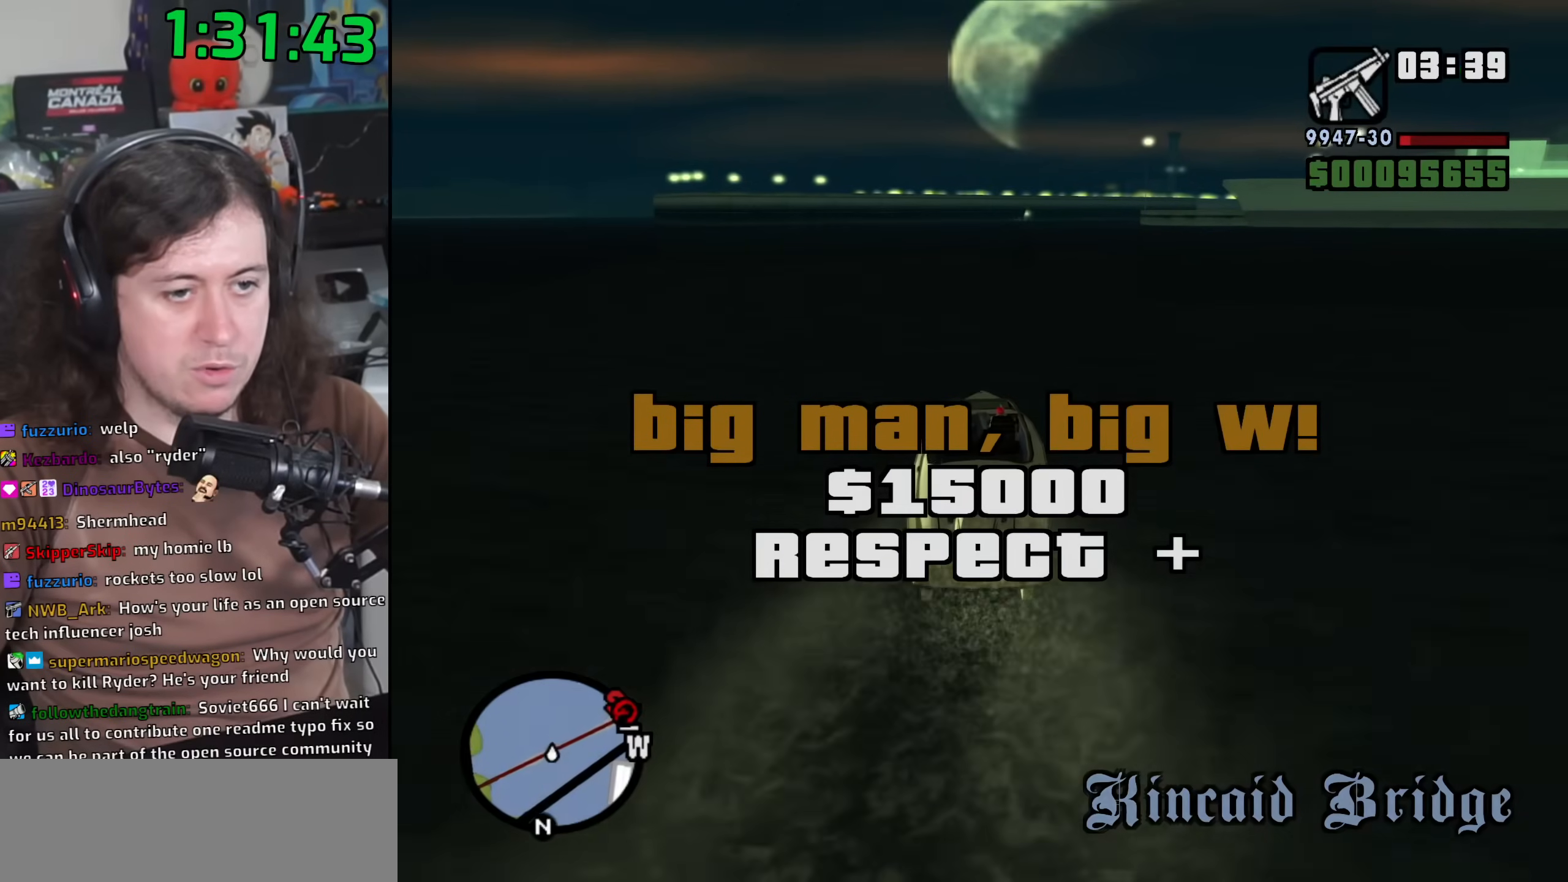
{"keys": ["w"], "mouse": [], "events": [[100, "a", "down"], [267, "a", "up"]]}
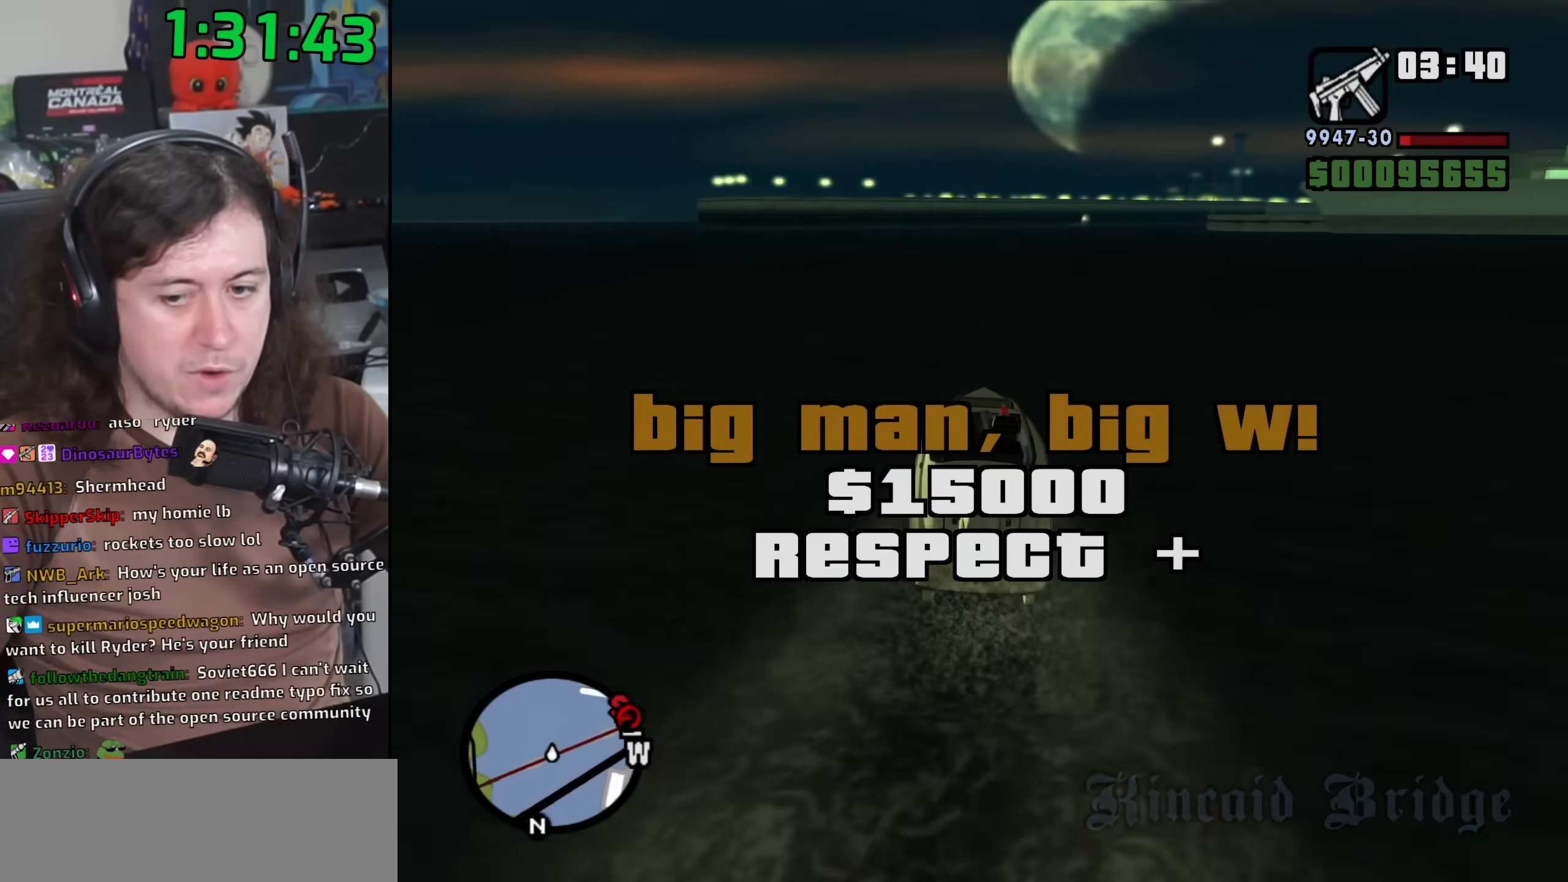
{"keys": ["w"], "mouse": [], "events": []}
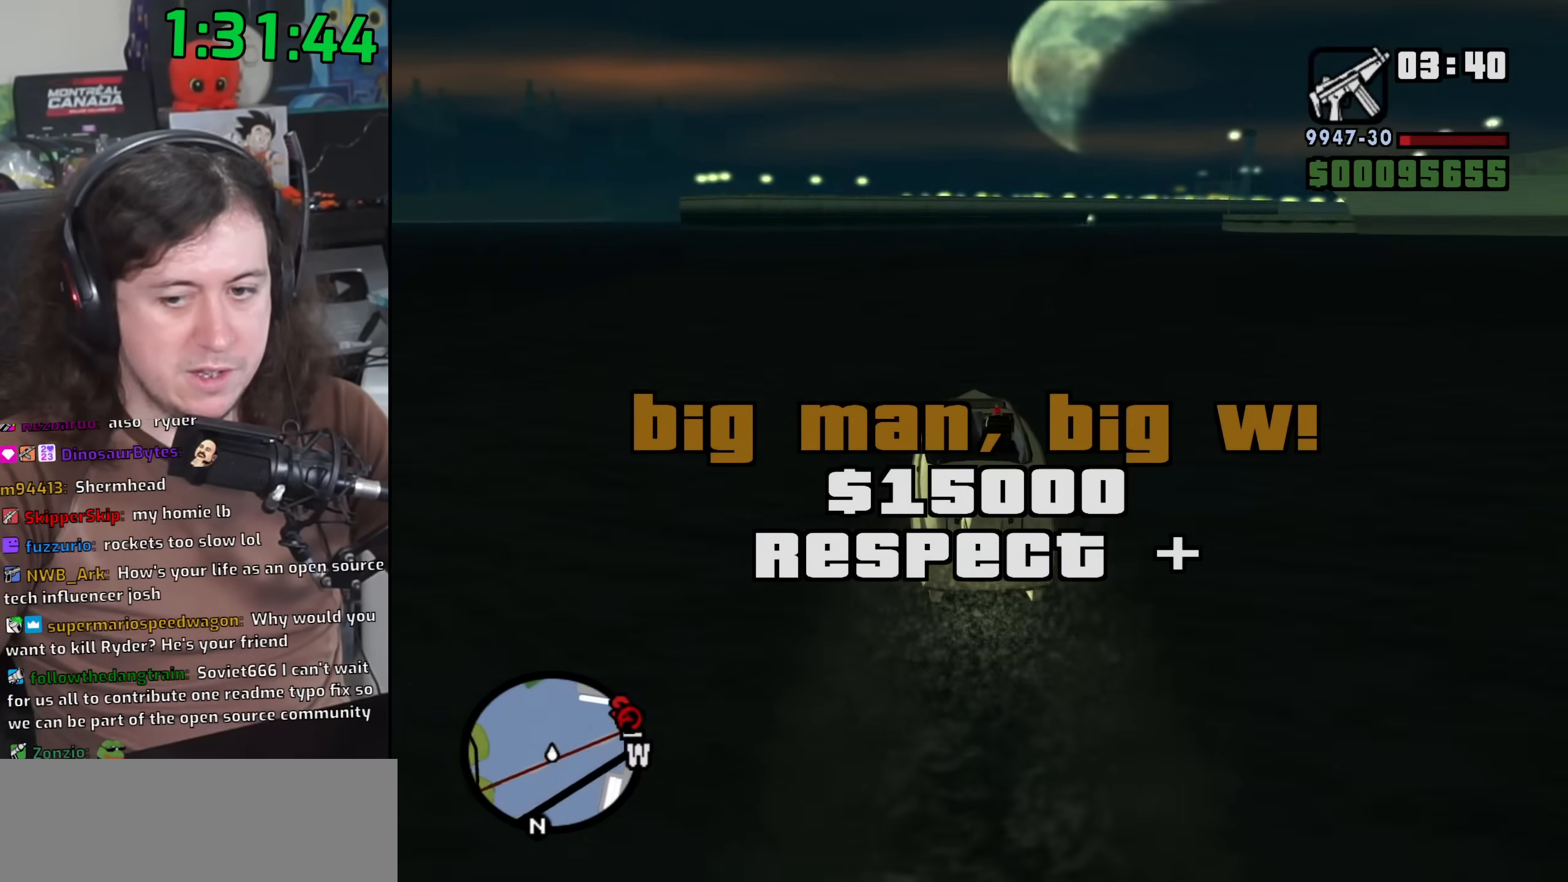
{"keys": ["w"], "mouse": [], "events": []}
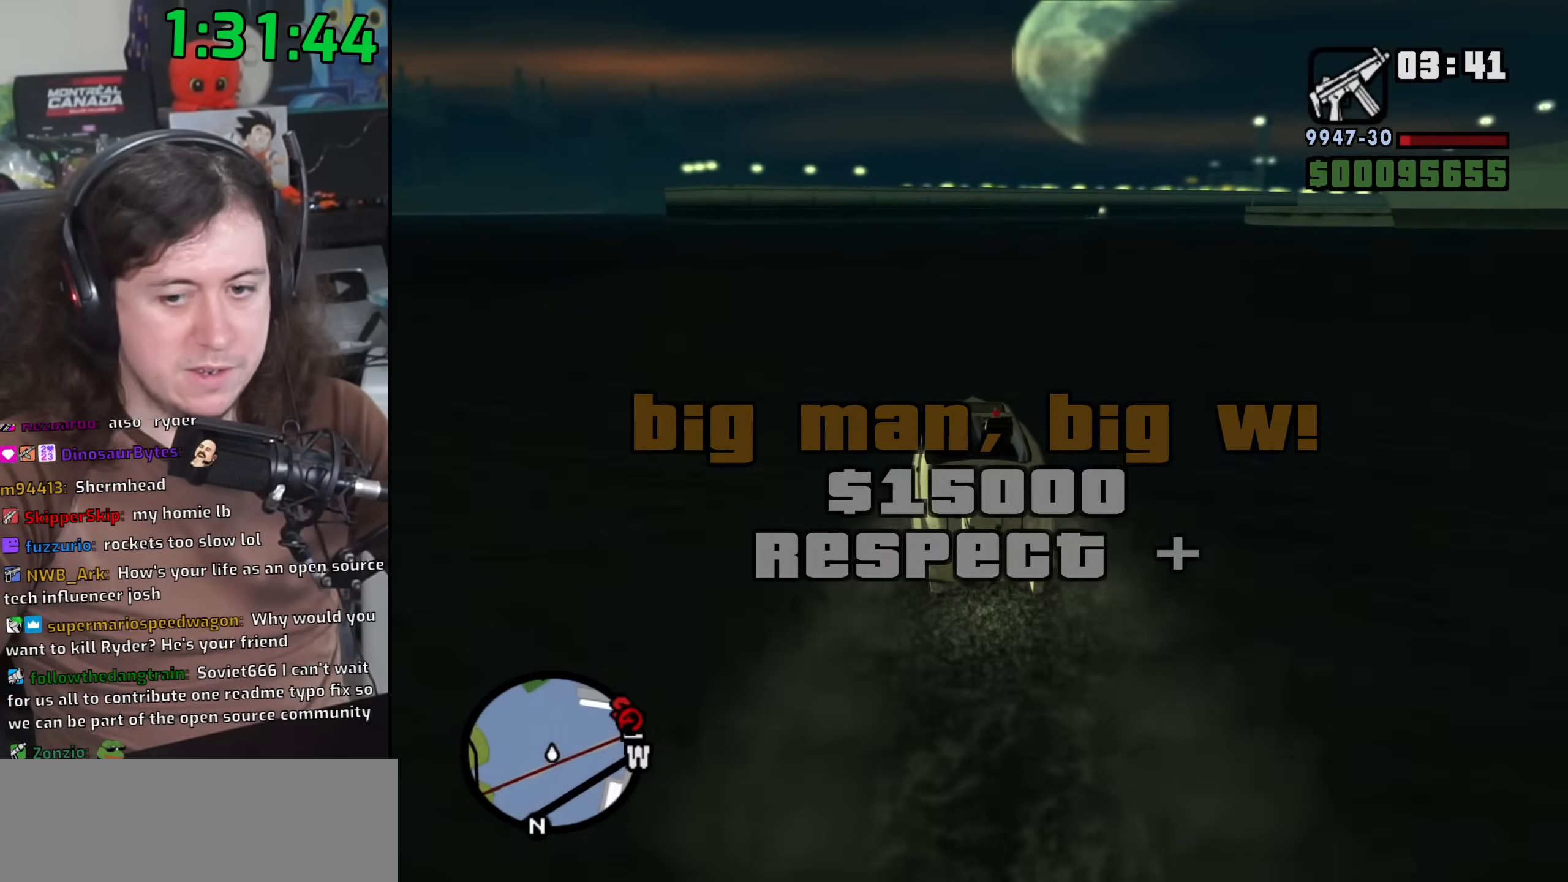
{"keys": ["w"], "mouse": [], "events": []}
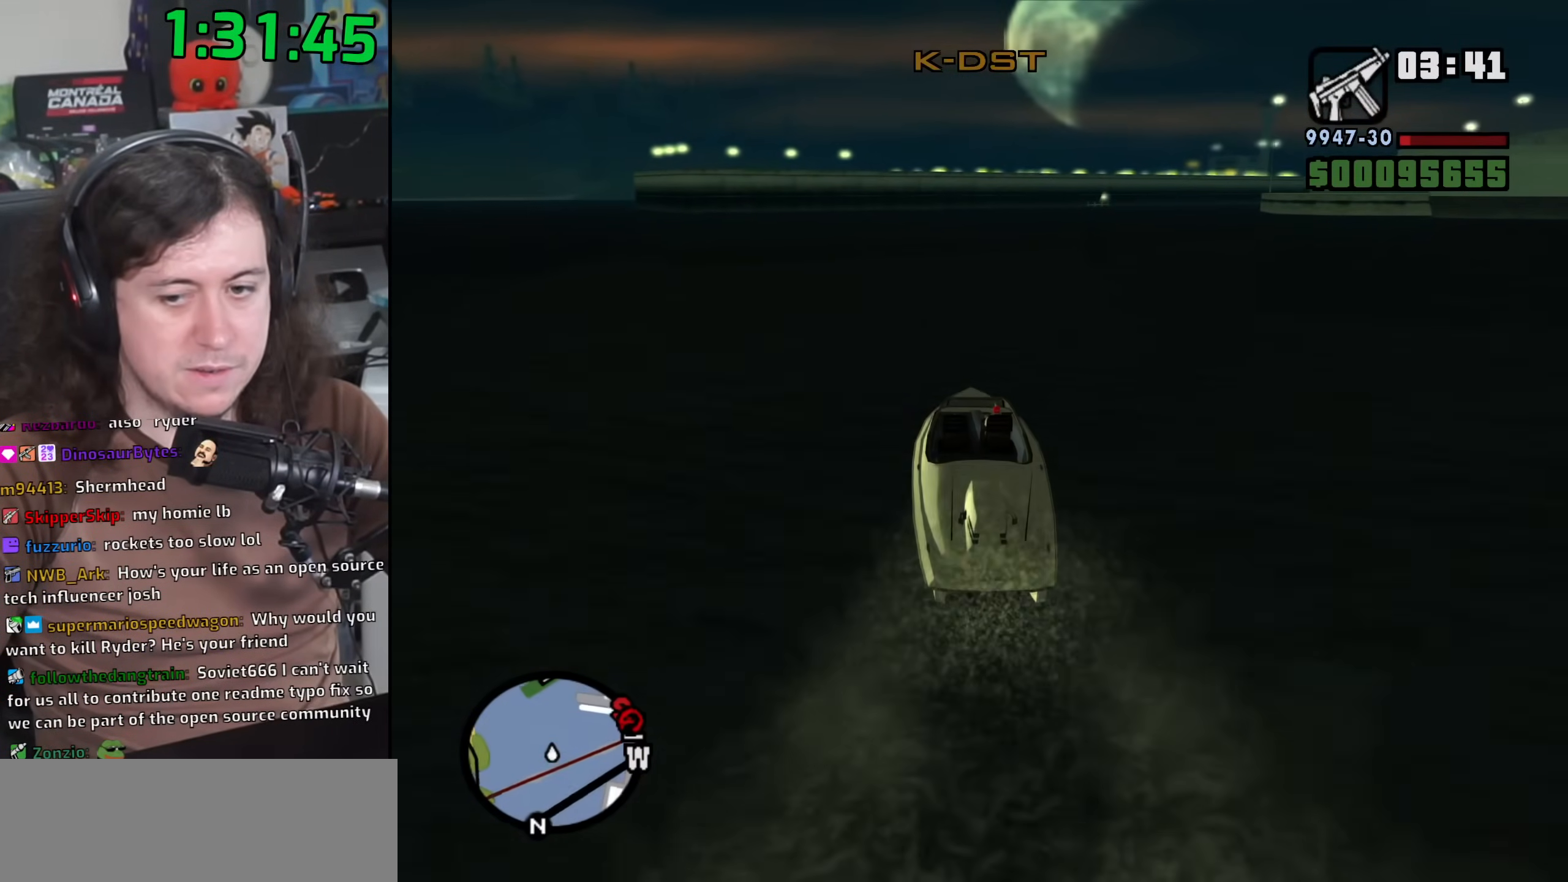
{"keys": ["w"], "mouse": [], "events": []}
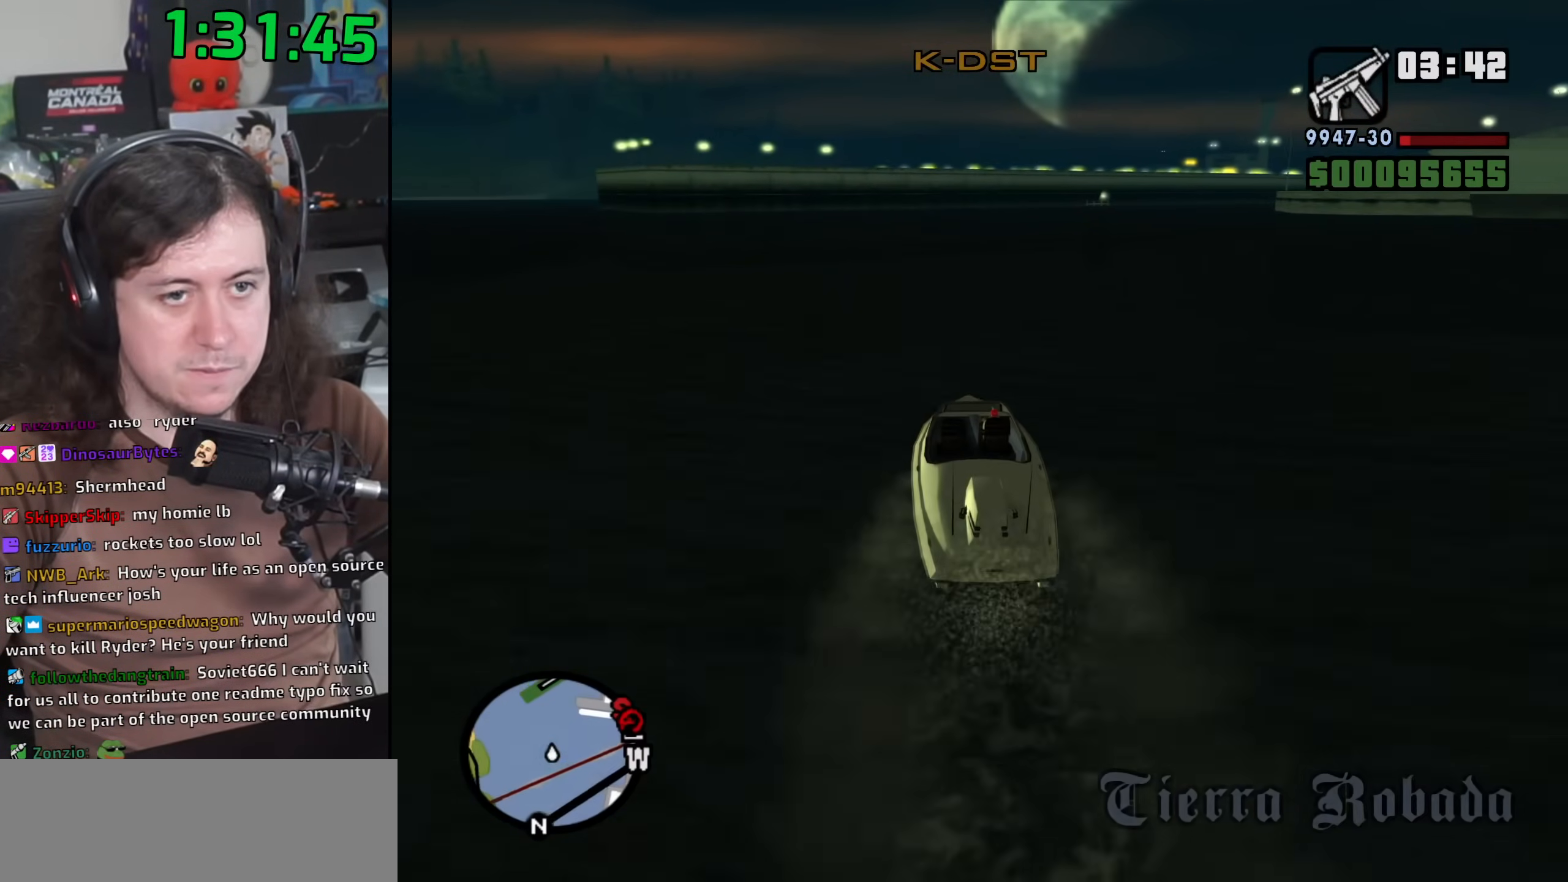
{"keys": ["w"], "mouse": [], "events": []}
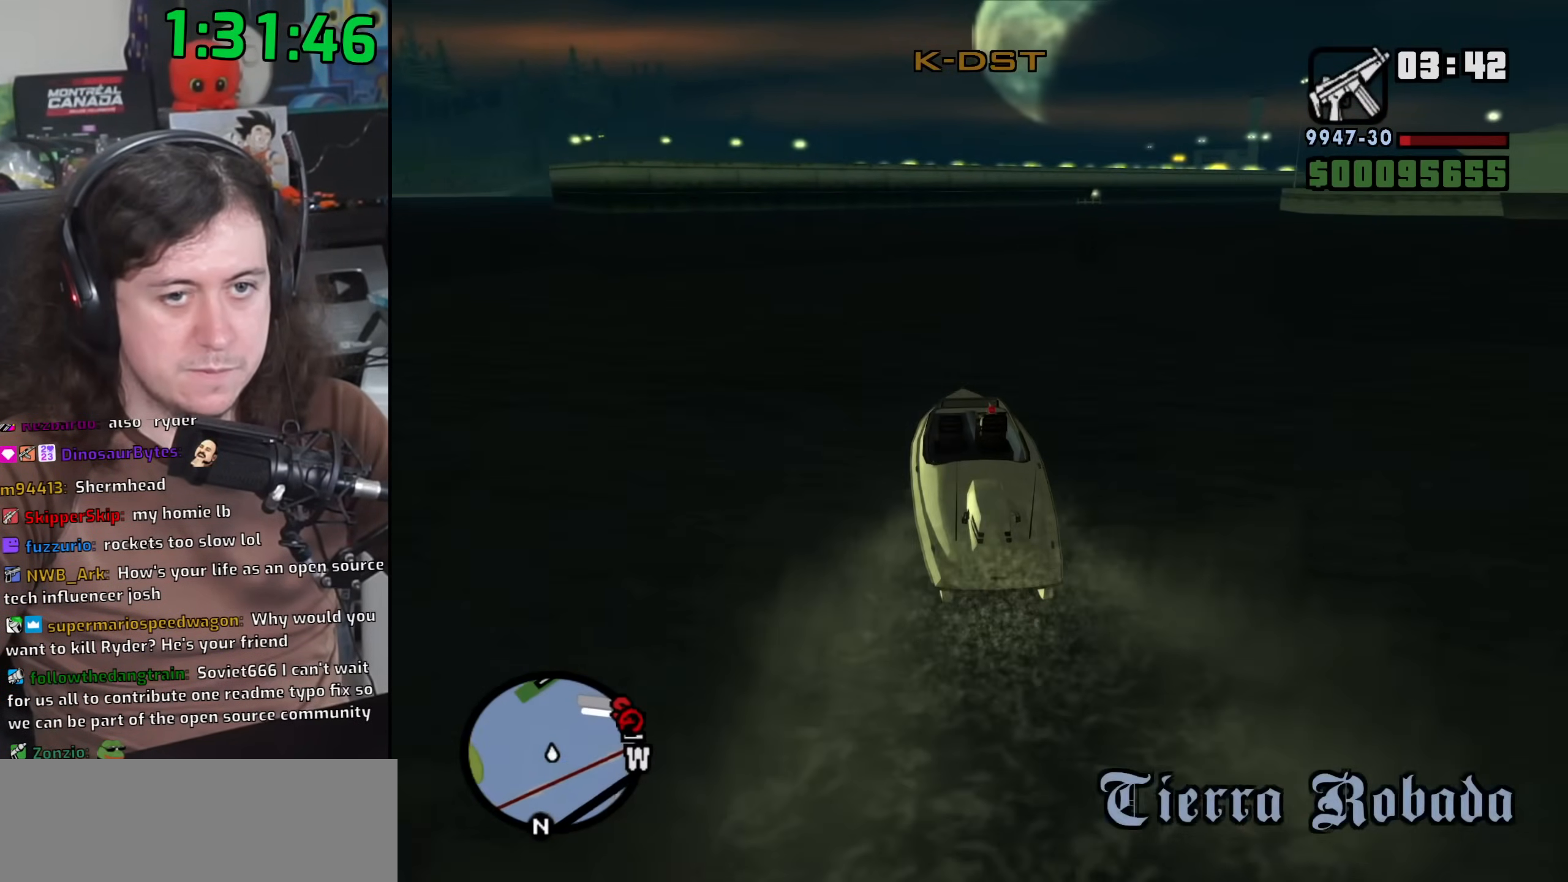
{"keys": ["w"], "mouse": [], "events": []}
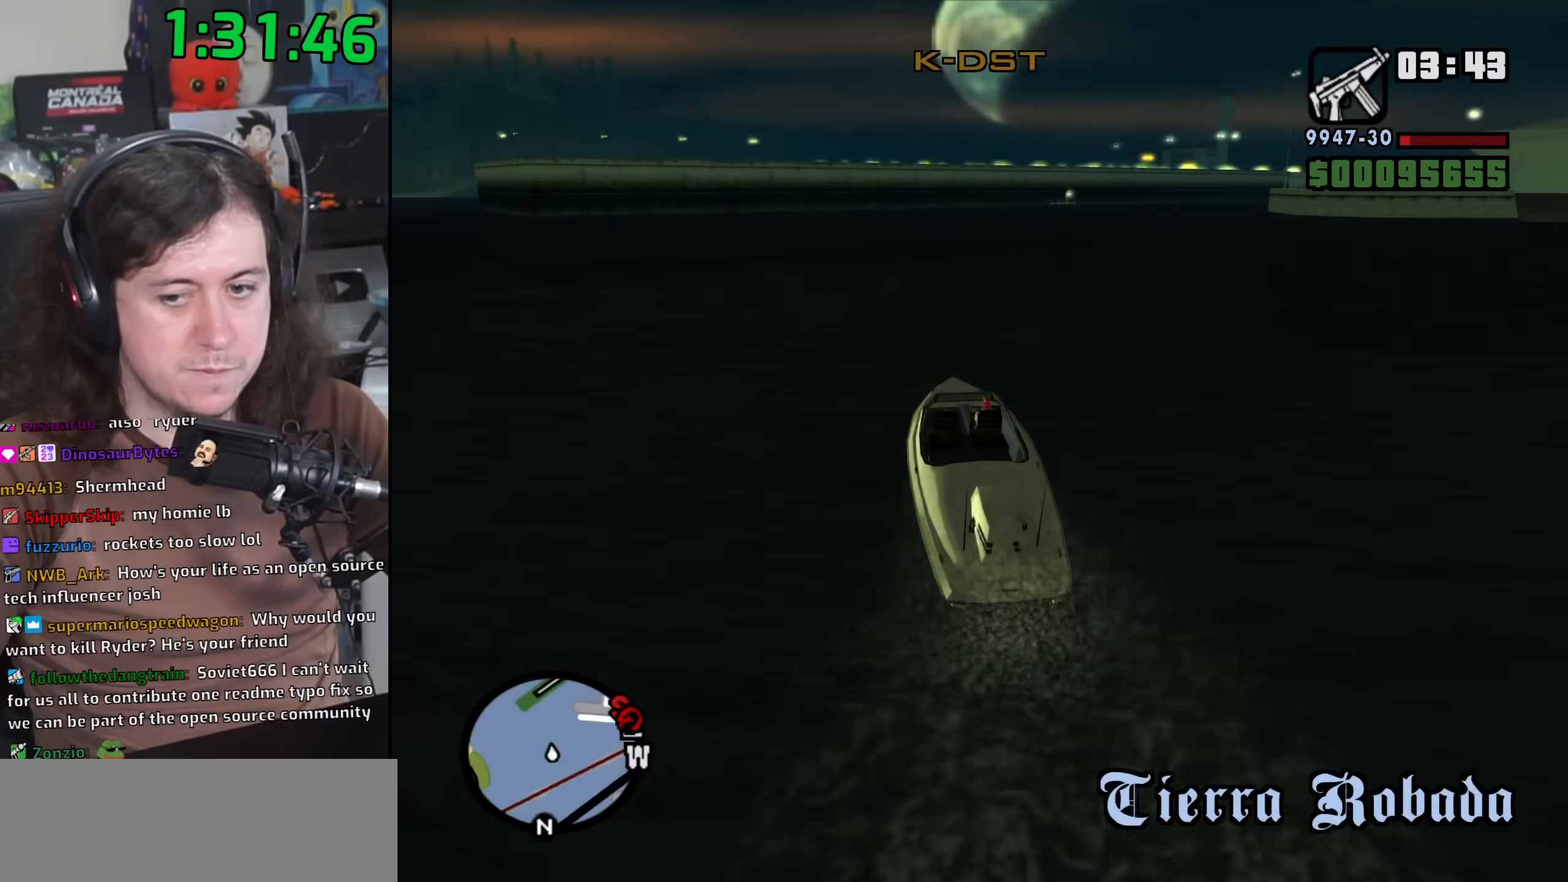
{"keys": ["w"], "mouse": [], "events": []}
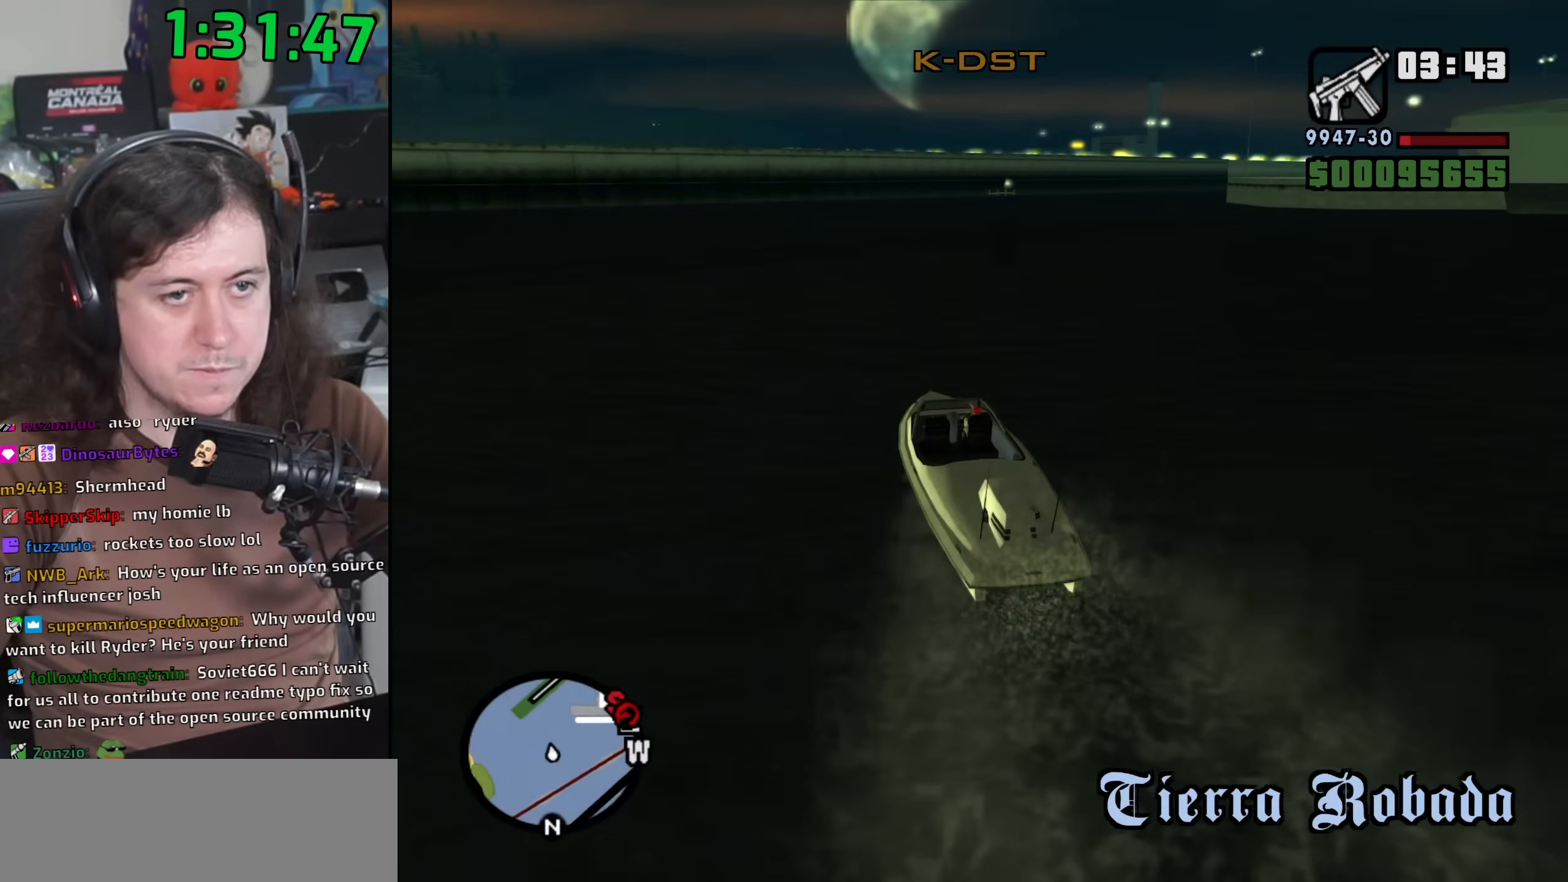
{"keys": ["w"], "mouse": [], "events": [[150, "d", "down"], [317, "d", "up"]]}
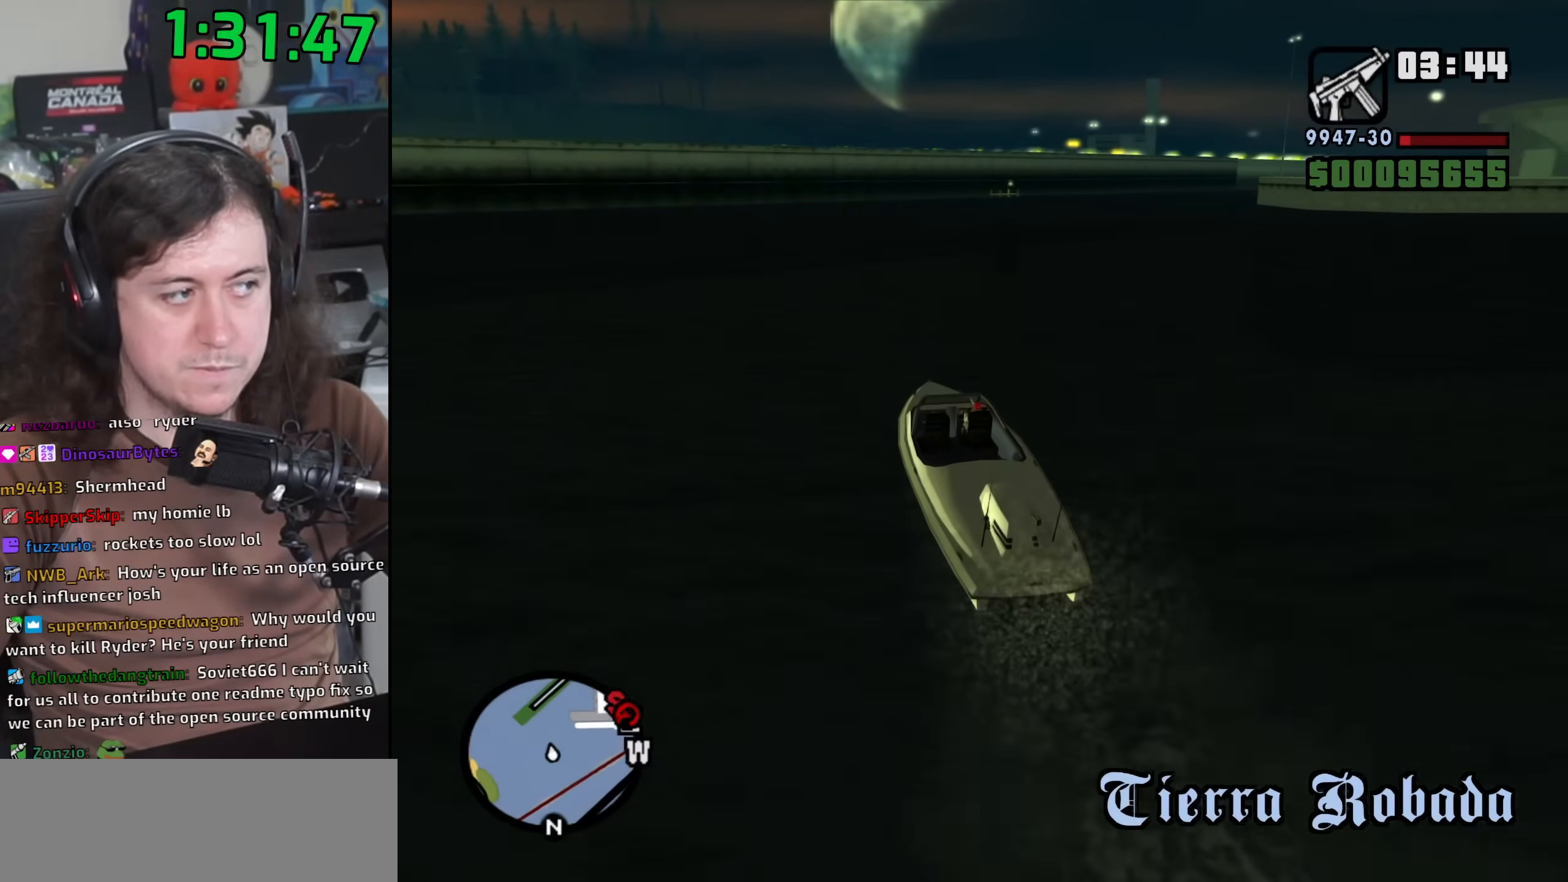
{"keys": ["d", "w"], "mouse": [], "events": [[183, "d", "down"], [233, "d", "up"], [400, "d", "down"]]}
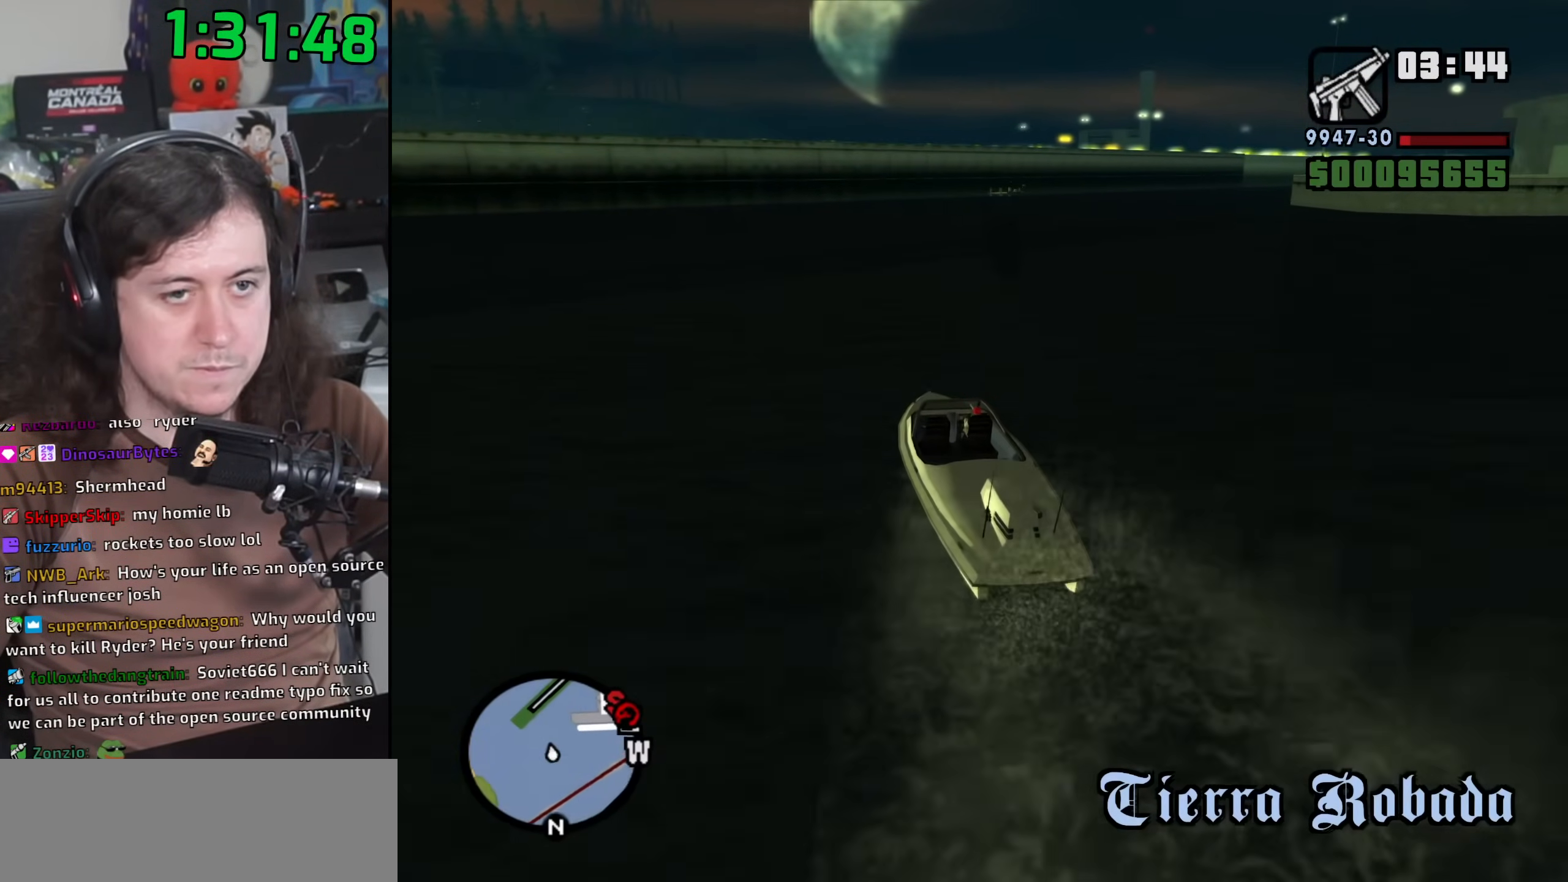
{"keys": ["d", "w"], "mouse": [], "events": [[200, "d", "up"], [417, "d", "down"]]}
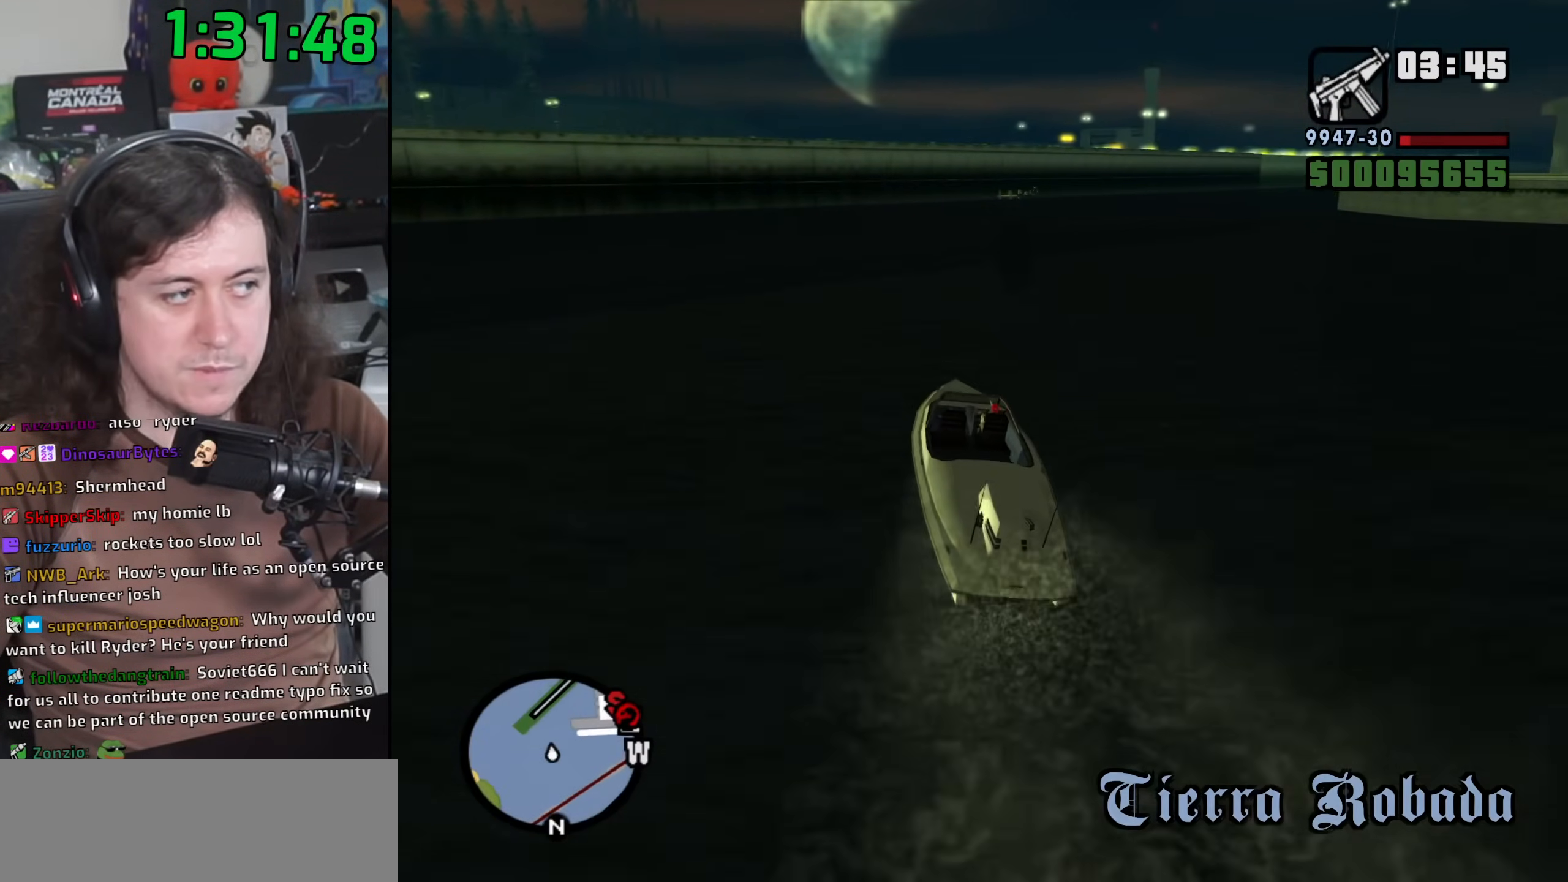
{"keys": ["w"], "mouse": [], "events": [[50, "d", "up"], [150, "d", "down"], [267, "d", "up"], [450, "d", "down"], [483, "d", "up"]]}
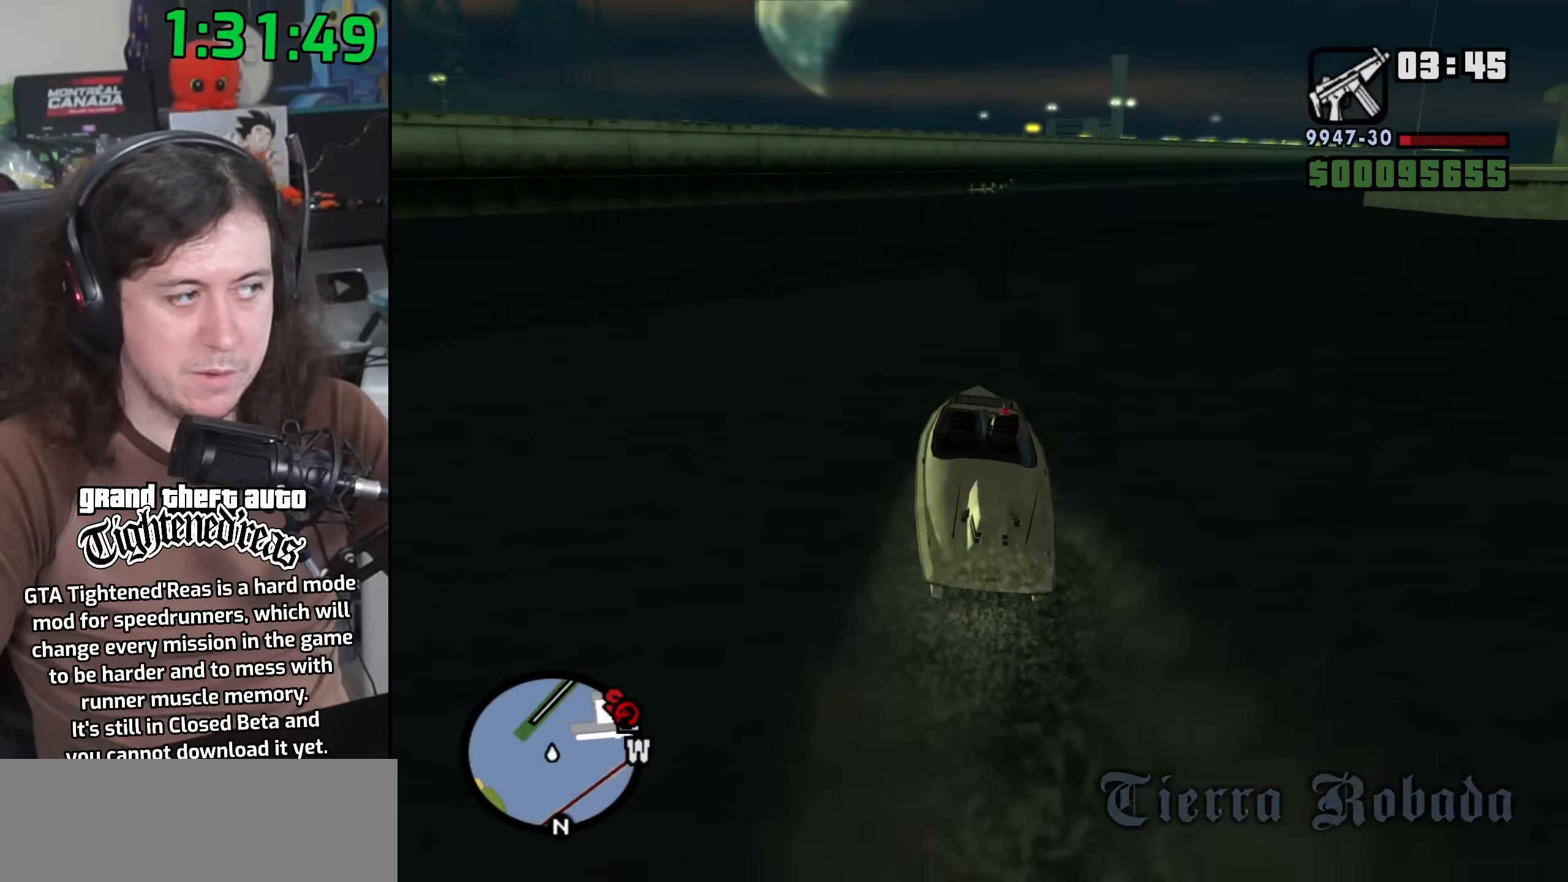
{"keys": ["w"], "mouse": [], "events": []}
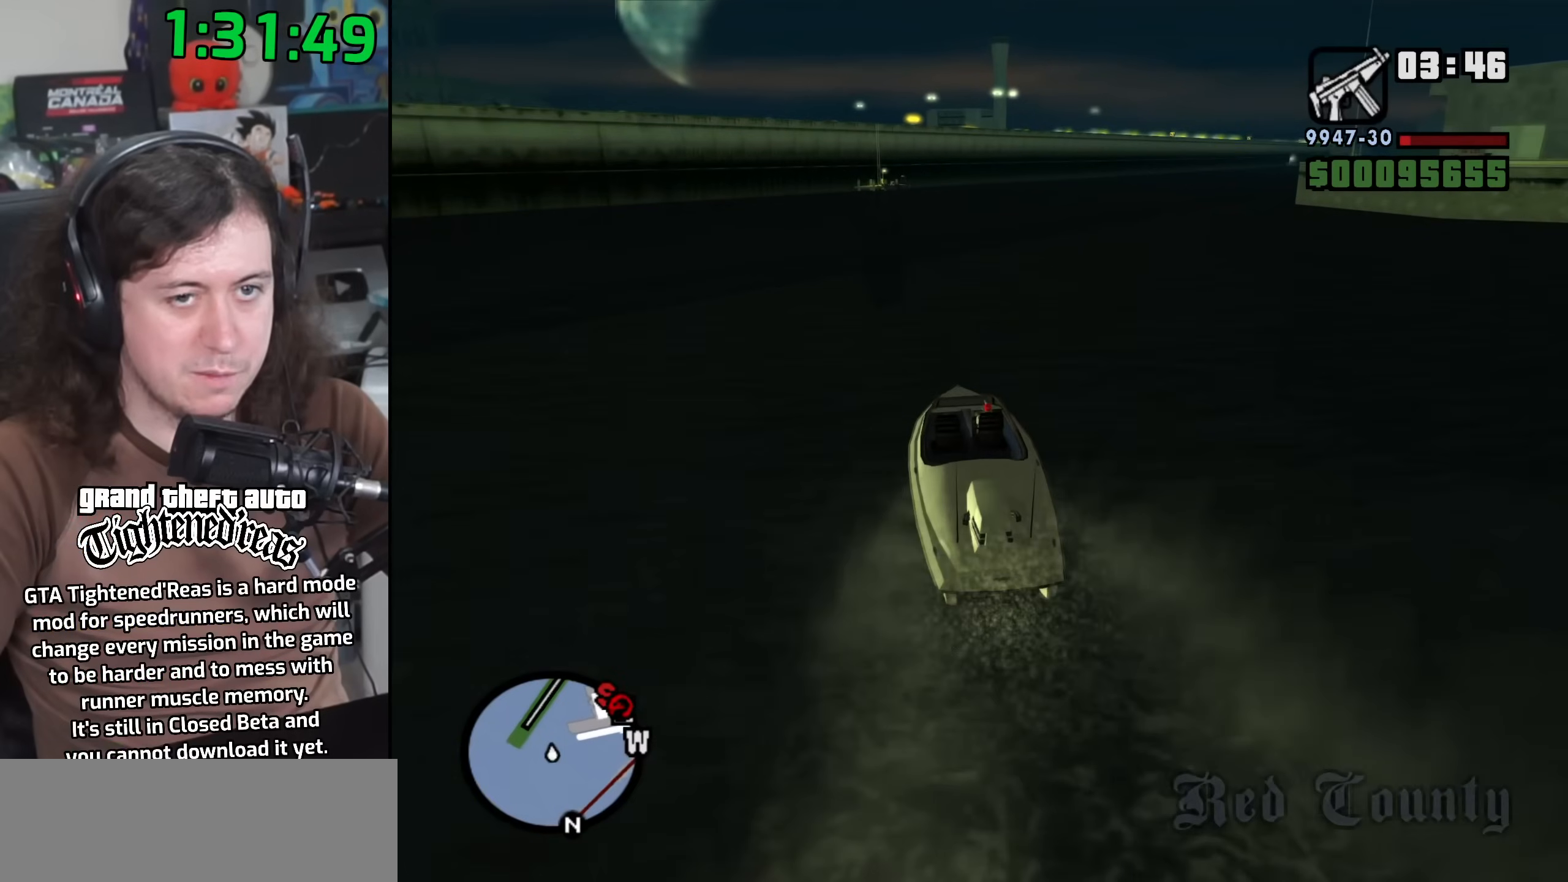
{"keys": ["w"], "mouse": [], "events": []}
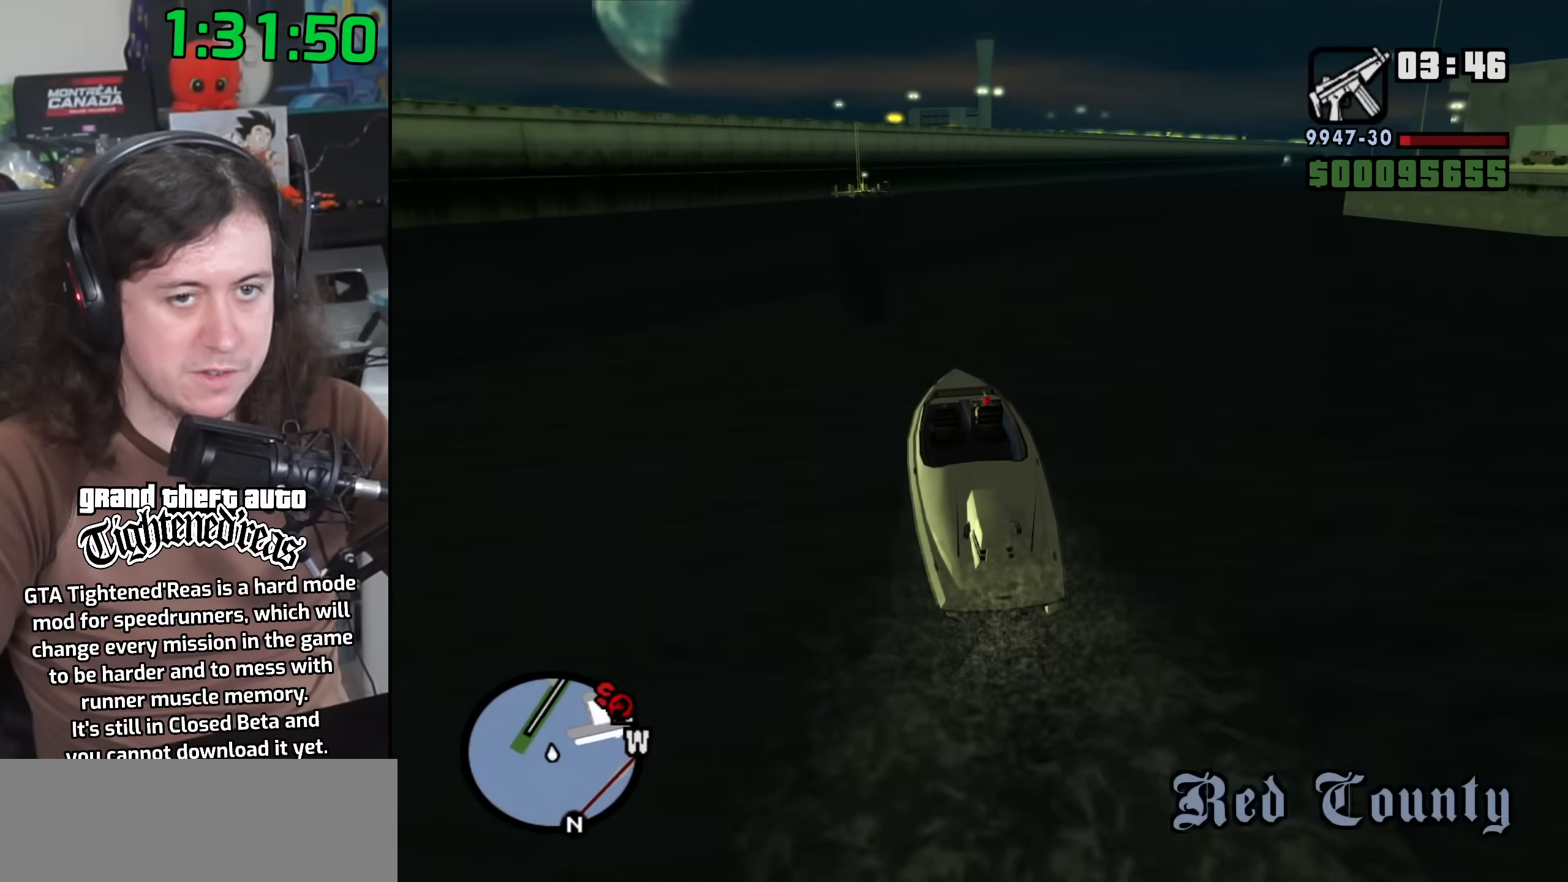
{"keys": ["w"], "mouse": [], "events": []}
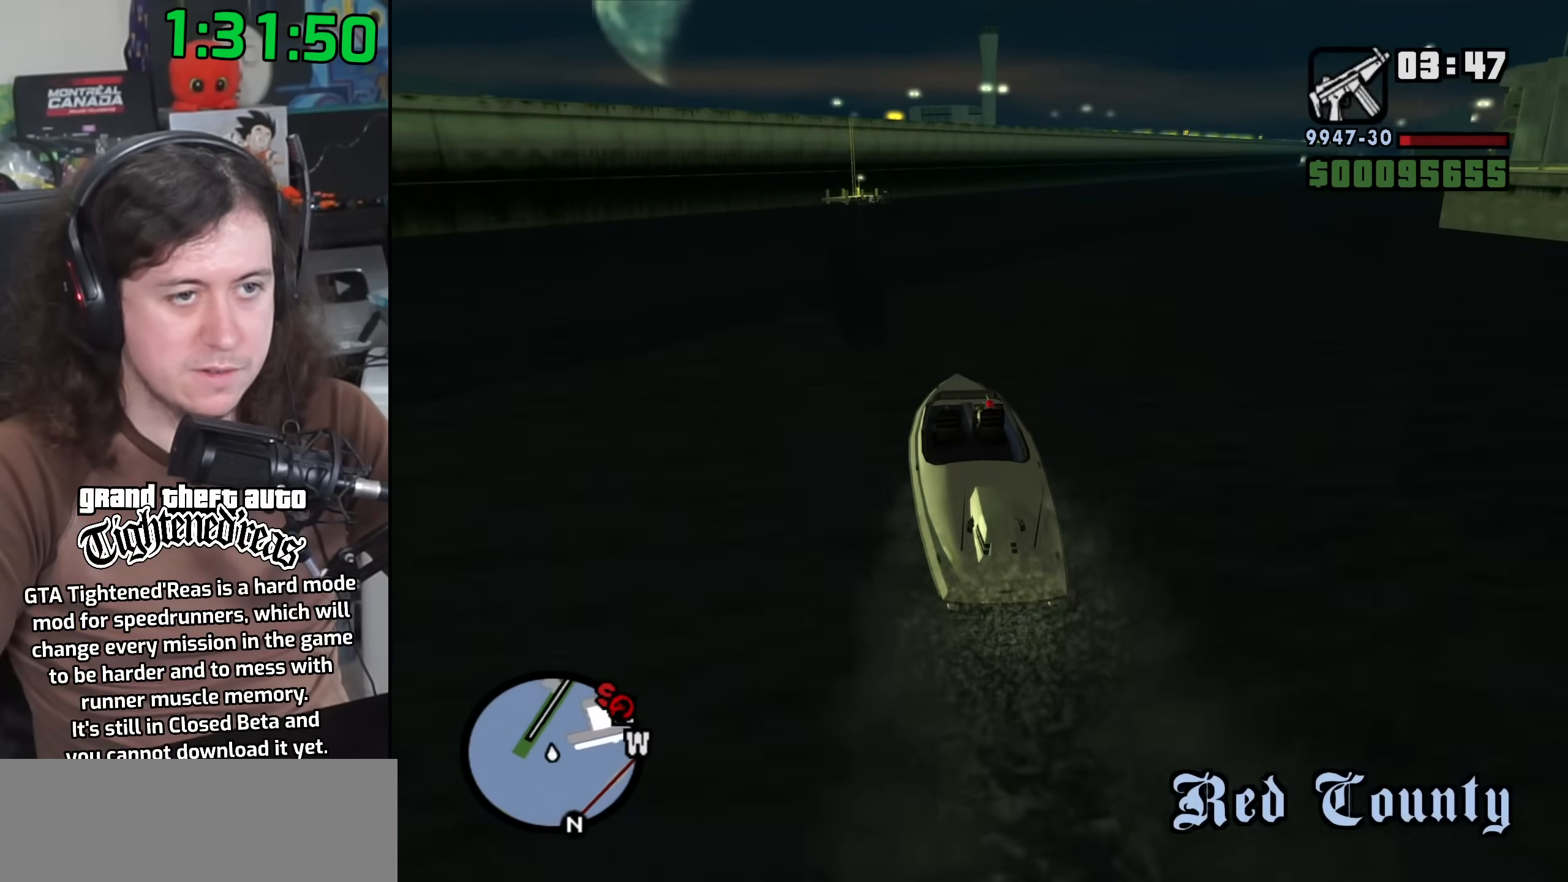
{"keys": ["d", "w"], "mouse": [], "events": [[350, "d", "down"]]}
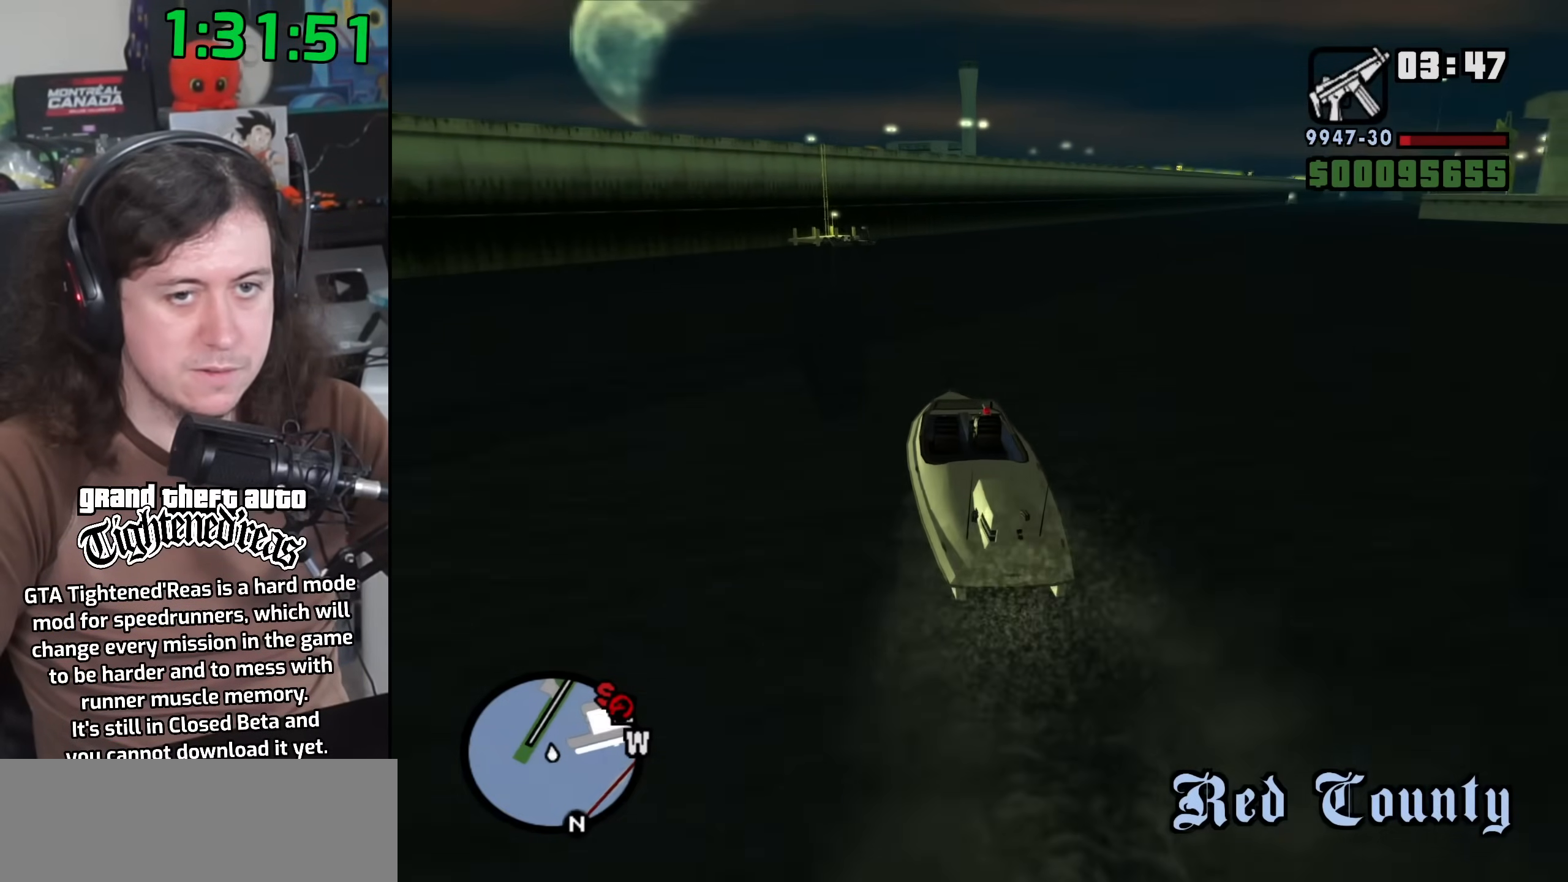
{"keys": ["w"], "mouse": [], "events": [[117, "d", "up"], [267, "d", "down"], [483, "d", "up"]]}
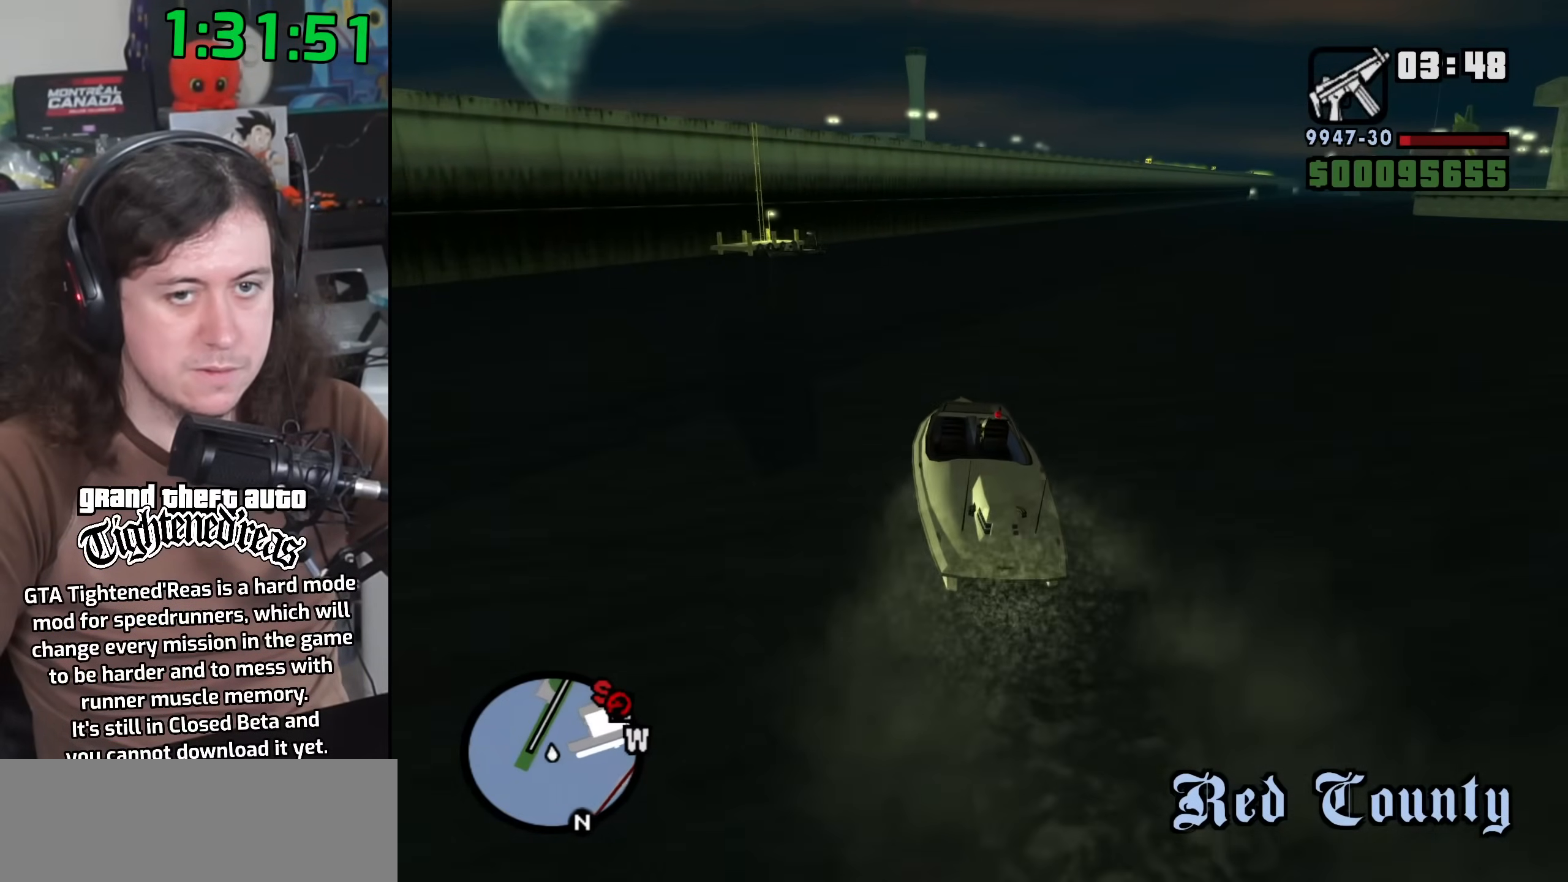
{"keys": ["w"], "mouse": [], "events": [[383, "d", "down"], [500, "d", "up"]]}
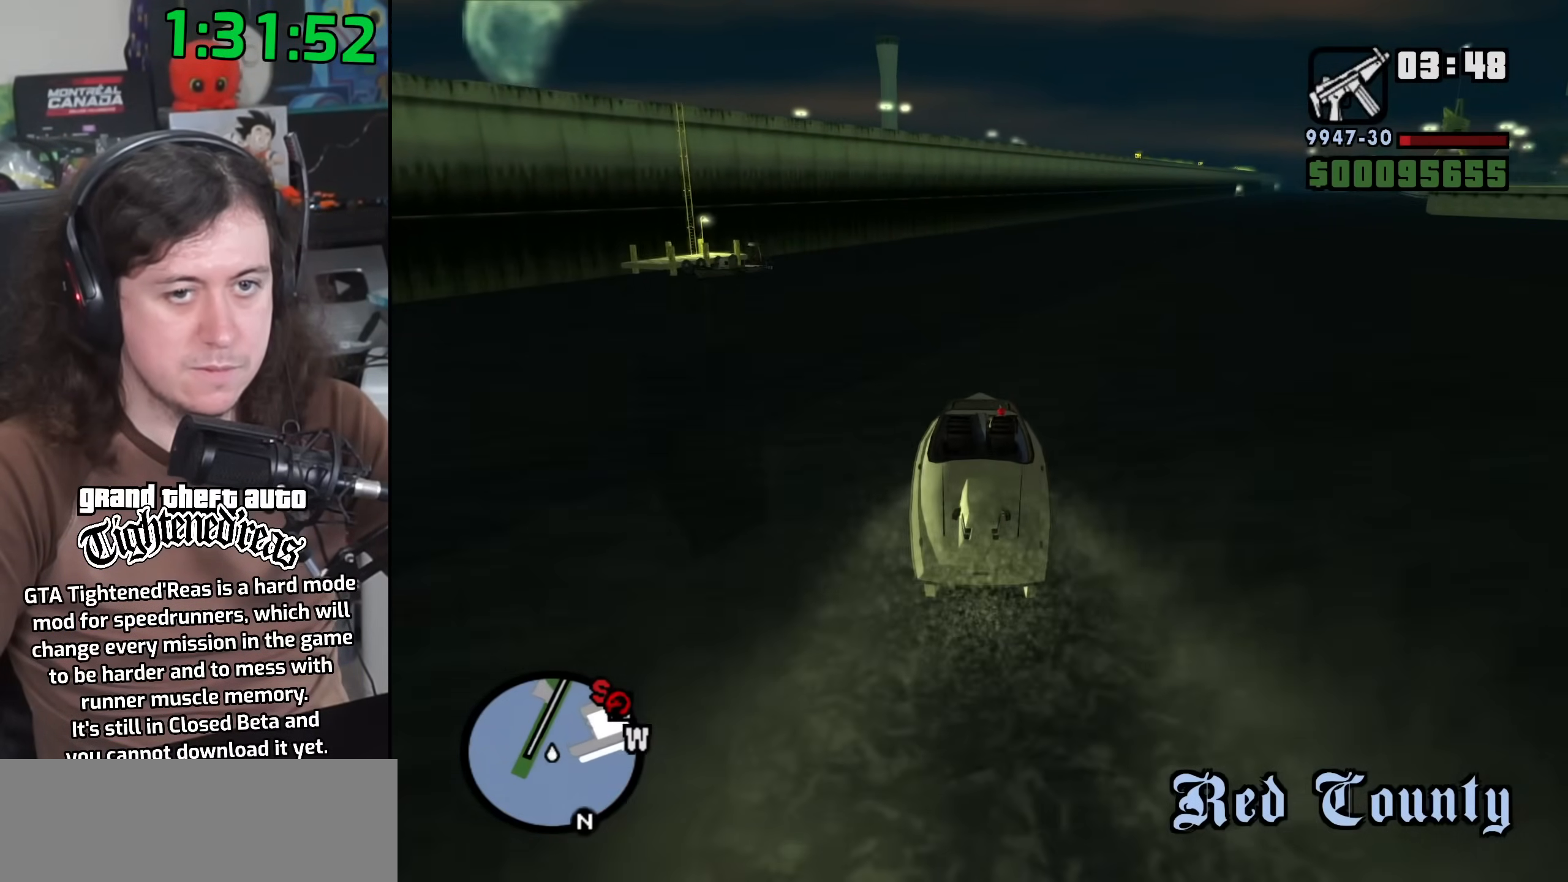
{"keys": ["w"], "mouse": [], "events": [[183, "d", "down"], [283, "d", "up"], [400, "d", "down"], [500, "d", "up"]]}
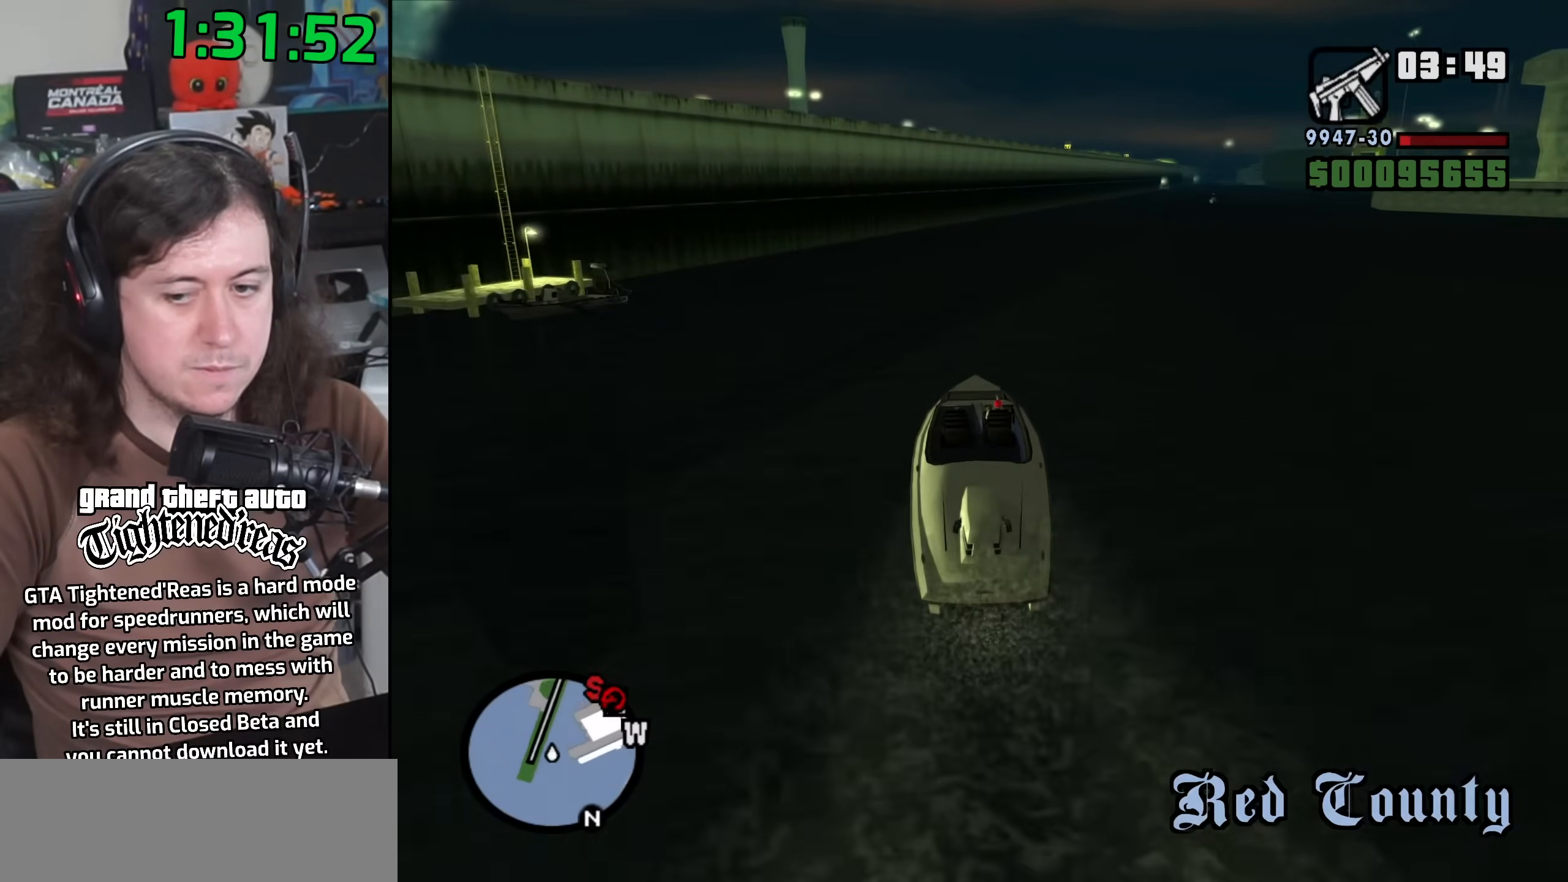
{"keys": ["w"], "mouse": [], "events": [[117, "d", "down"], [217, "d", "up"], [350, "d", "down"], [400, "d", "up"]]}
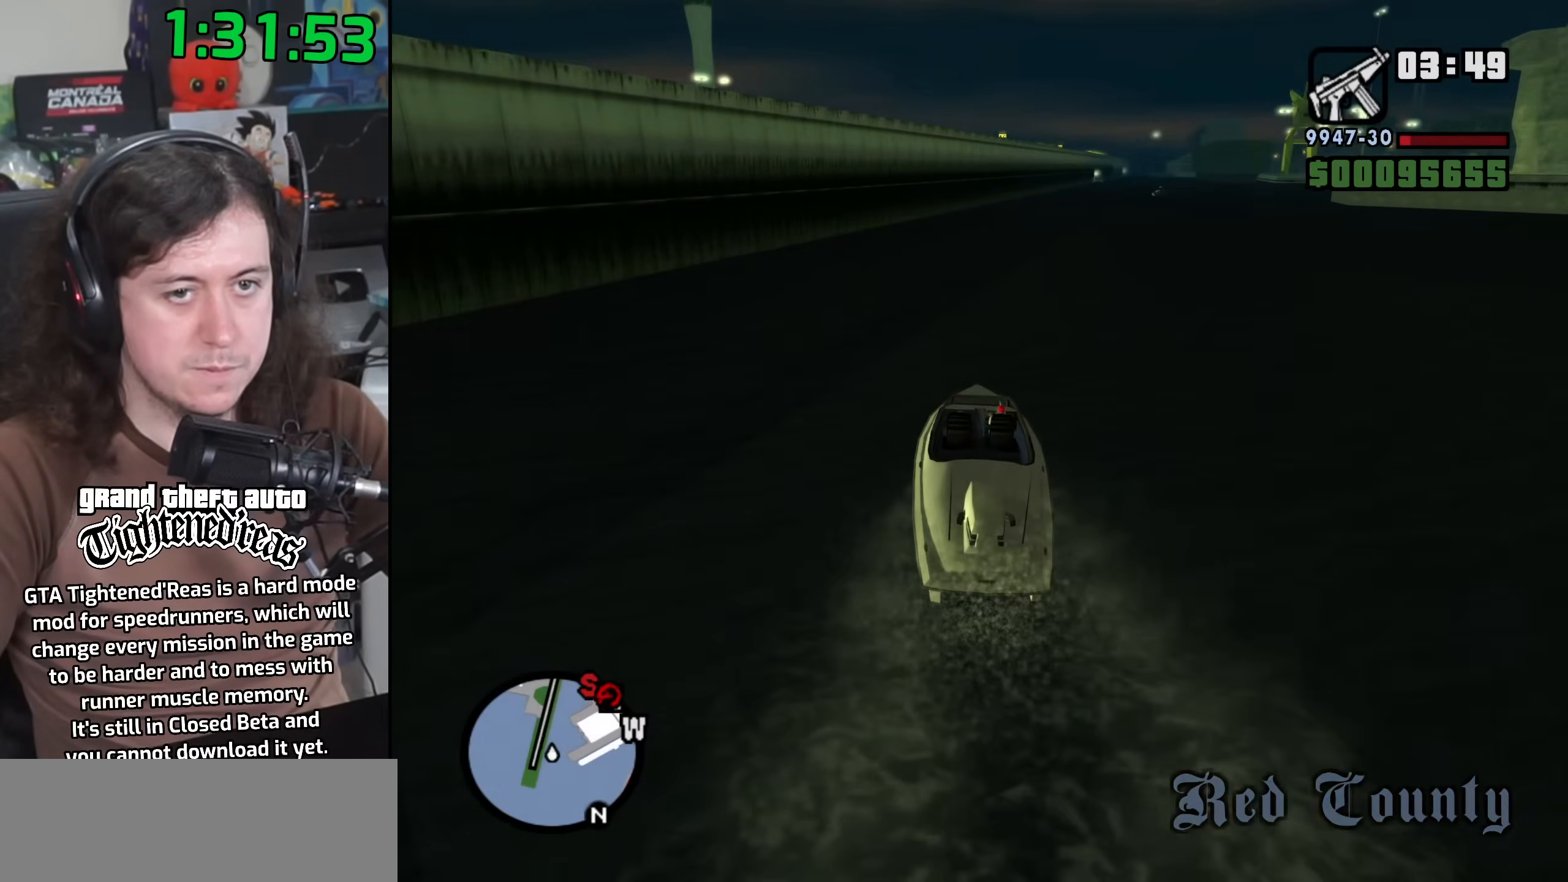
{"keys": ["d", "w"], "mouse": [], "events": [[50, "d", "down"], [167, "d", "up"], [300, "d", "down"]]}
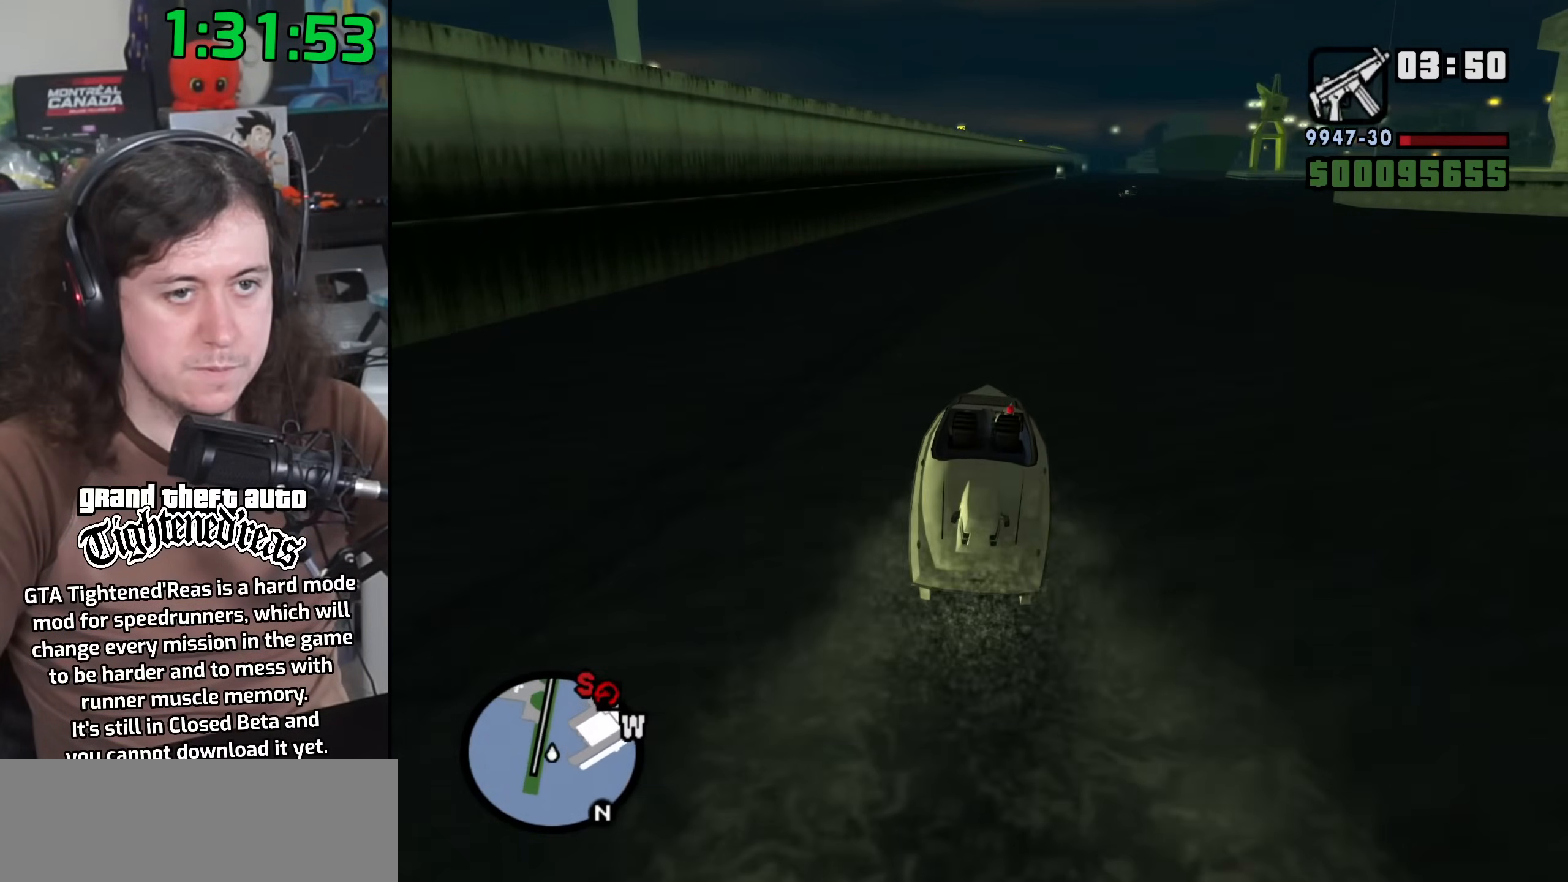
{"keys": ["a", "d", "w"], "mouse": [], "events": [[450, "a", "down"]]}